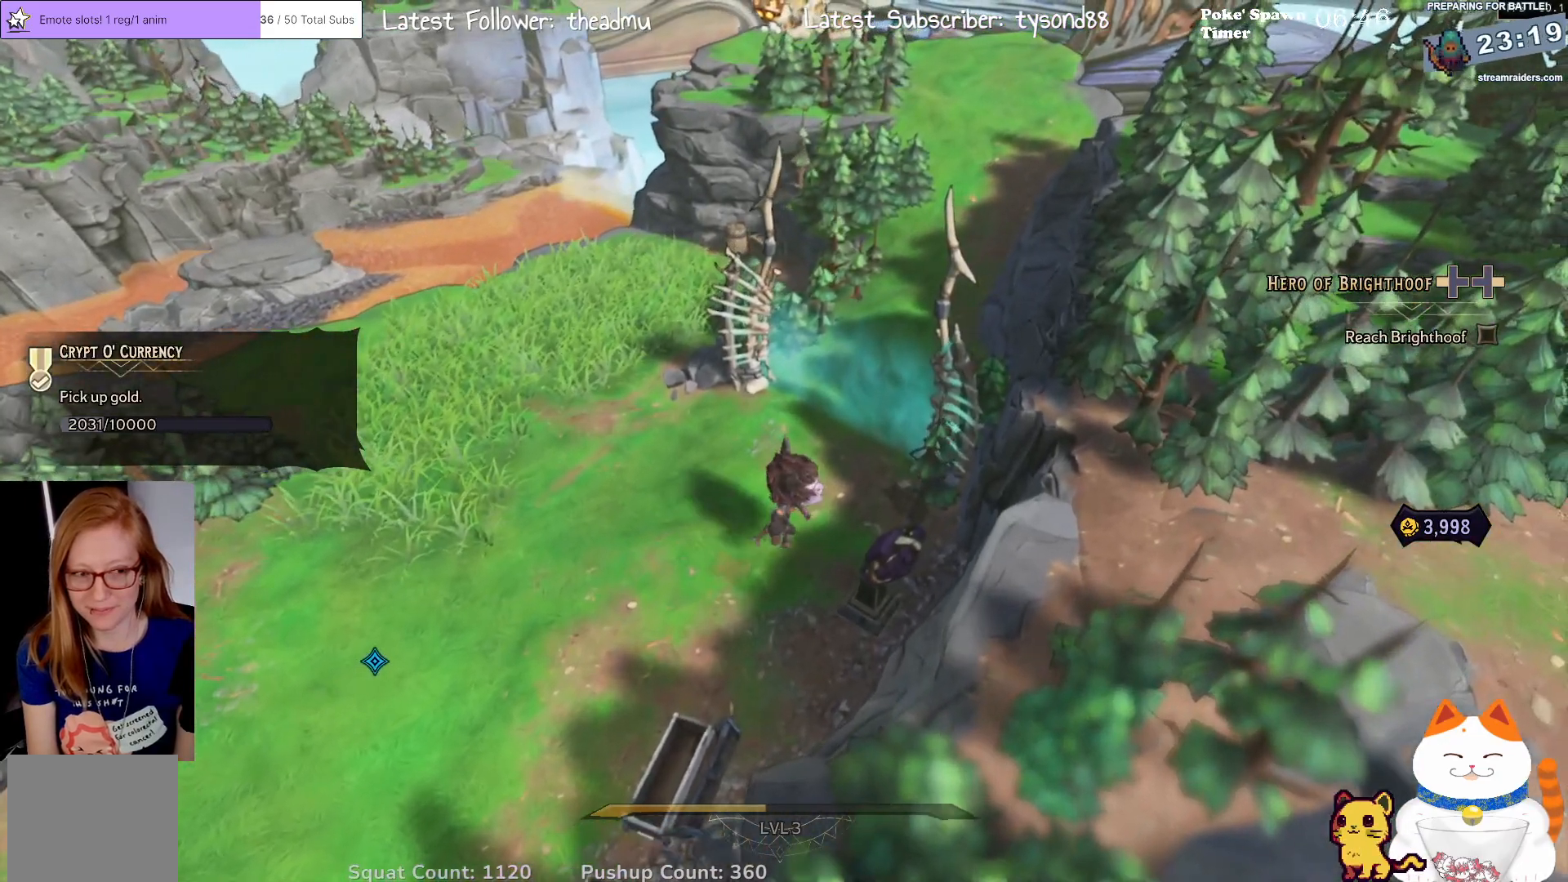
Gameplay with a controller (Xbox layout); each line is a JSON object with the inputs held at the frame after it. "events" lists button and stick changes between this image and that frame as [ms after this image, input, new state], when the widget could be followed in between.
{"buttons": [], "left_stick": "down", "right_stick": "center", "events": [[50, "left_stick", "center"], [433, "left_stick", "down"]]}
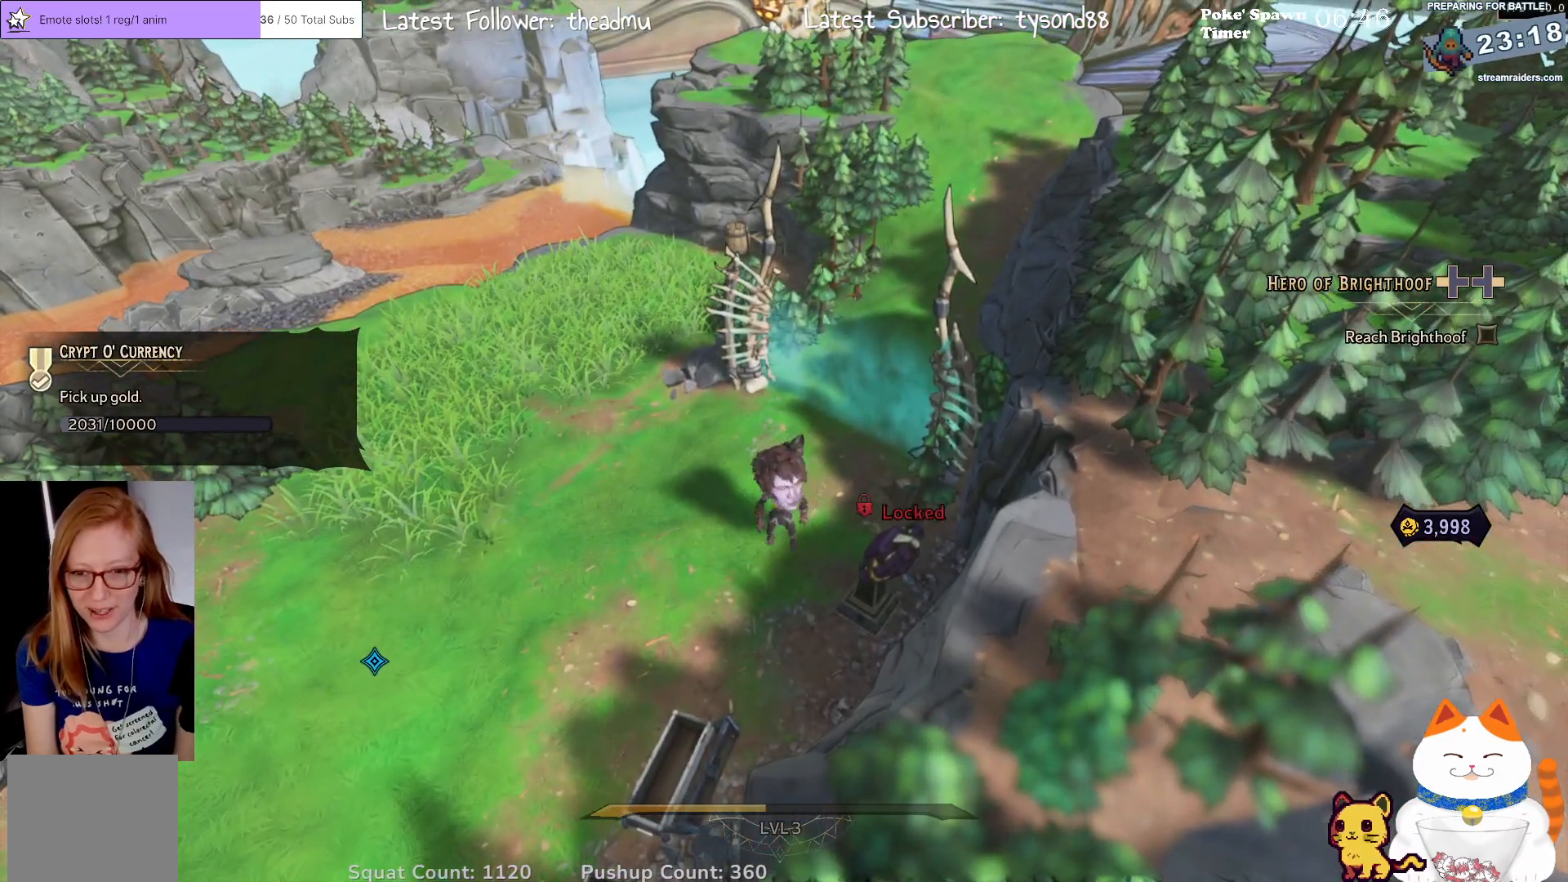
{"buttons": [], "left_stick": "center", "right_stick": "center", "events": [[150, "left_stick", "down-right"], [333, "left_stick", "center"]]}
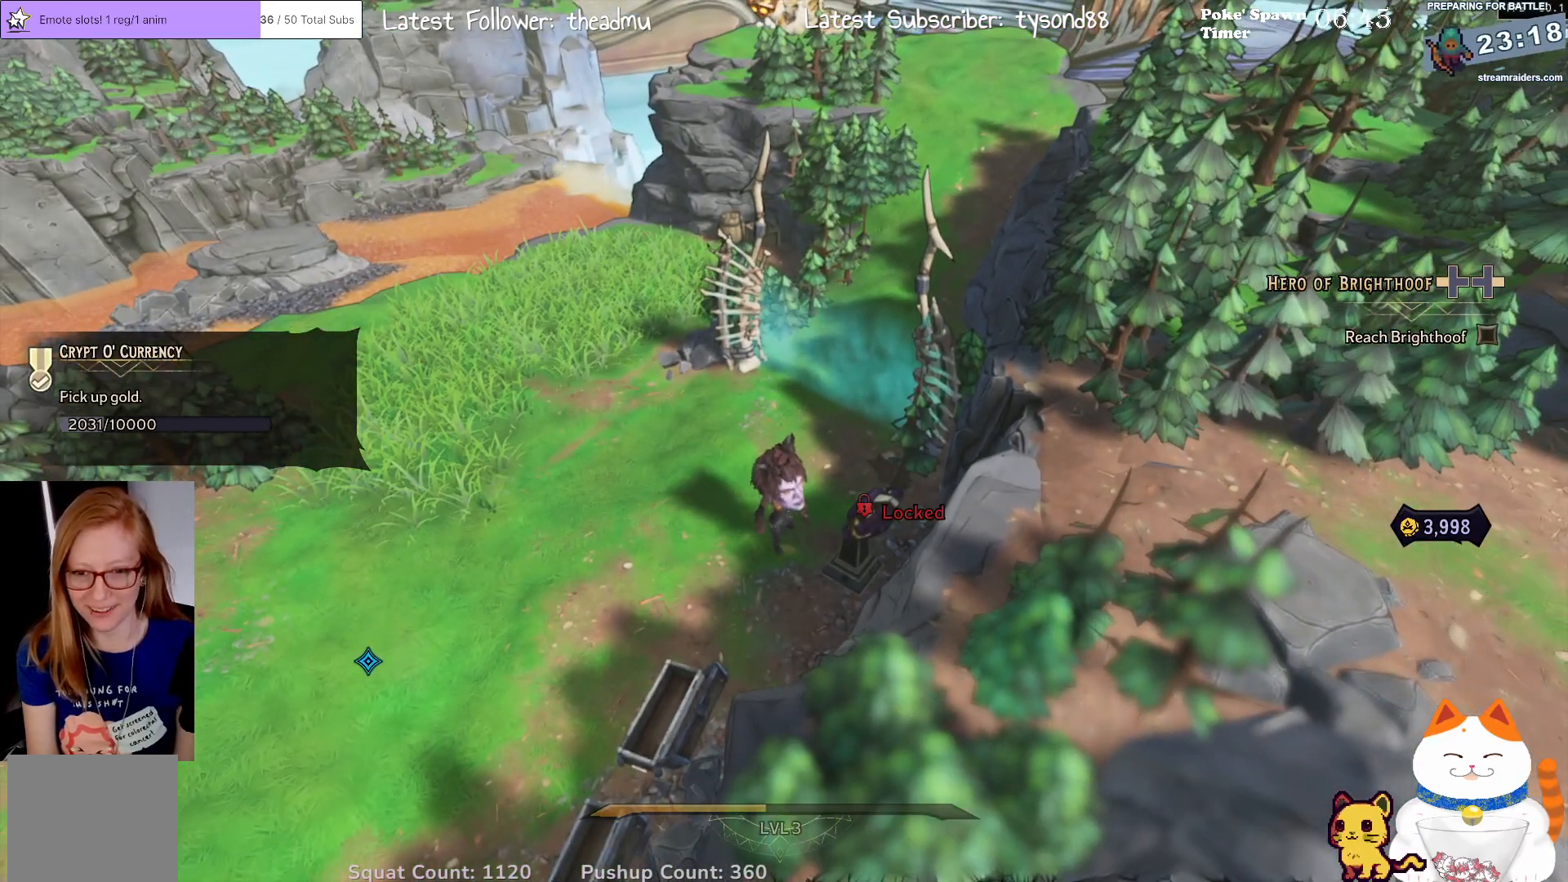
{"buttons": [], "left_stick": "center", "right_stick": "center", "events": [[350, "left_stick", "left"], [483, "left_stick", "center"]]}
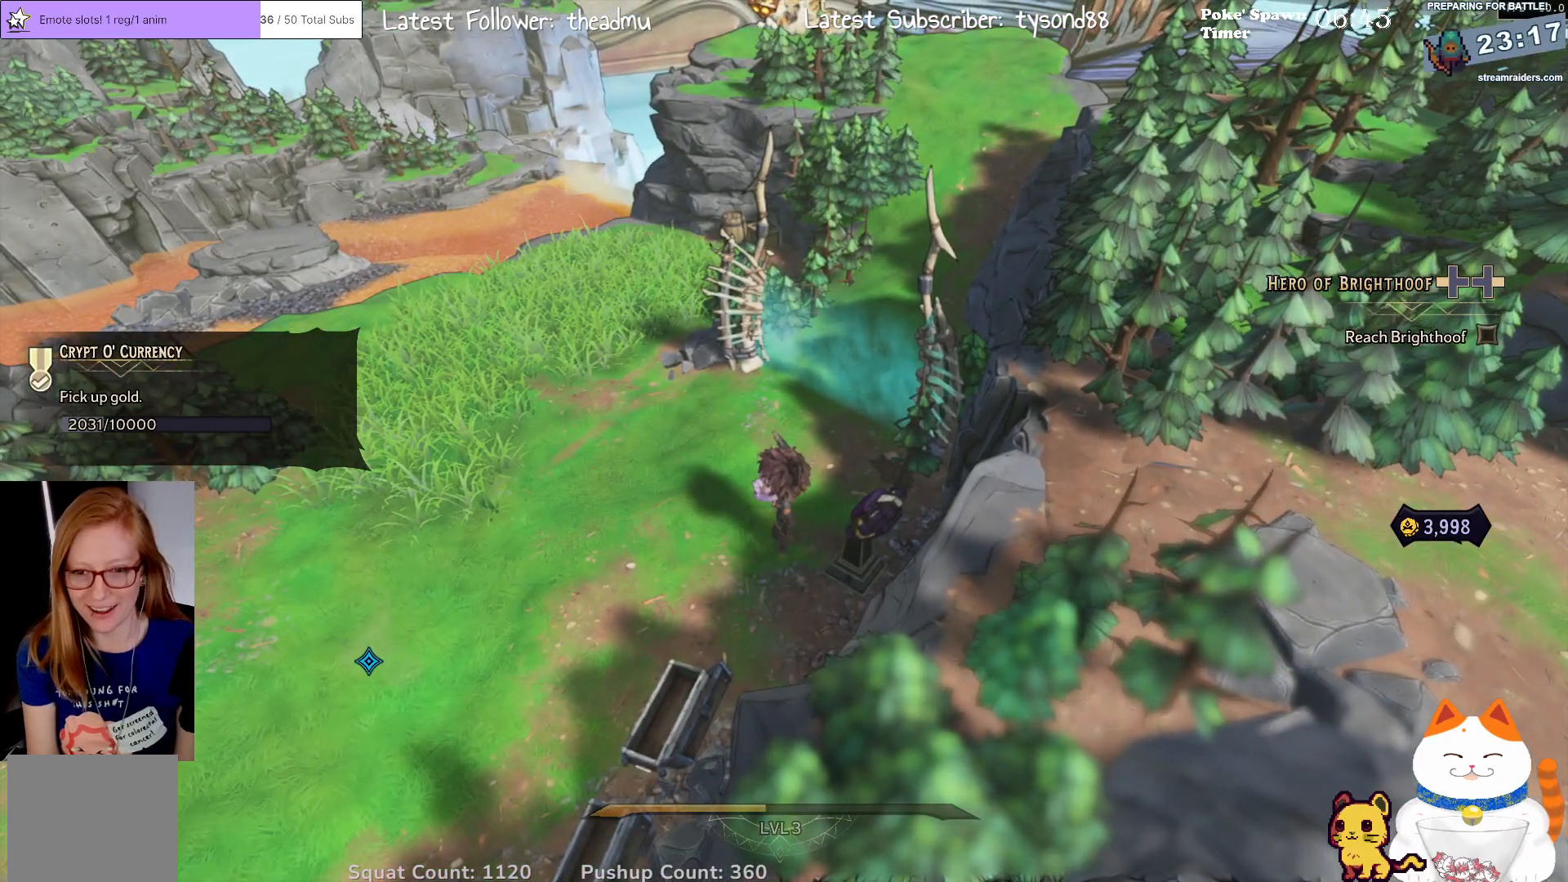
{"buttons": ["X"], "left_stick": "center", "right_stick": "center", "events": [[267, "left_stick", "right"], [400, "left_stick", "center"], [500, "X", "down"]]}
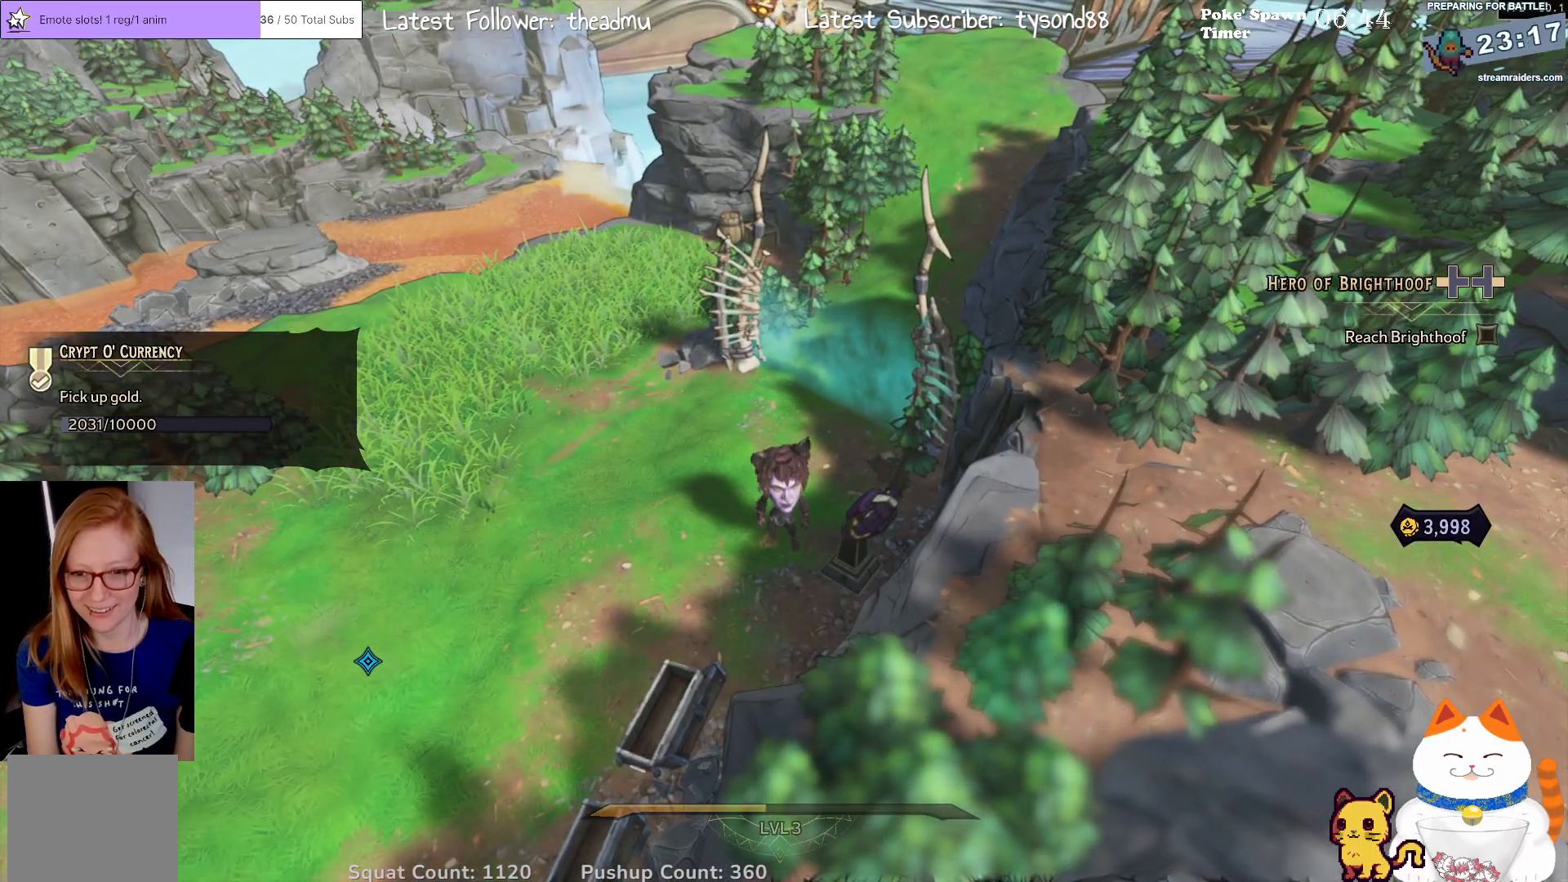
{"buttons": [], "left_stick": "left", "right_stick": "center", "events": [[200, "X", "up"], [383, "left_stick", "left"]]}
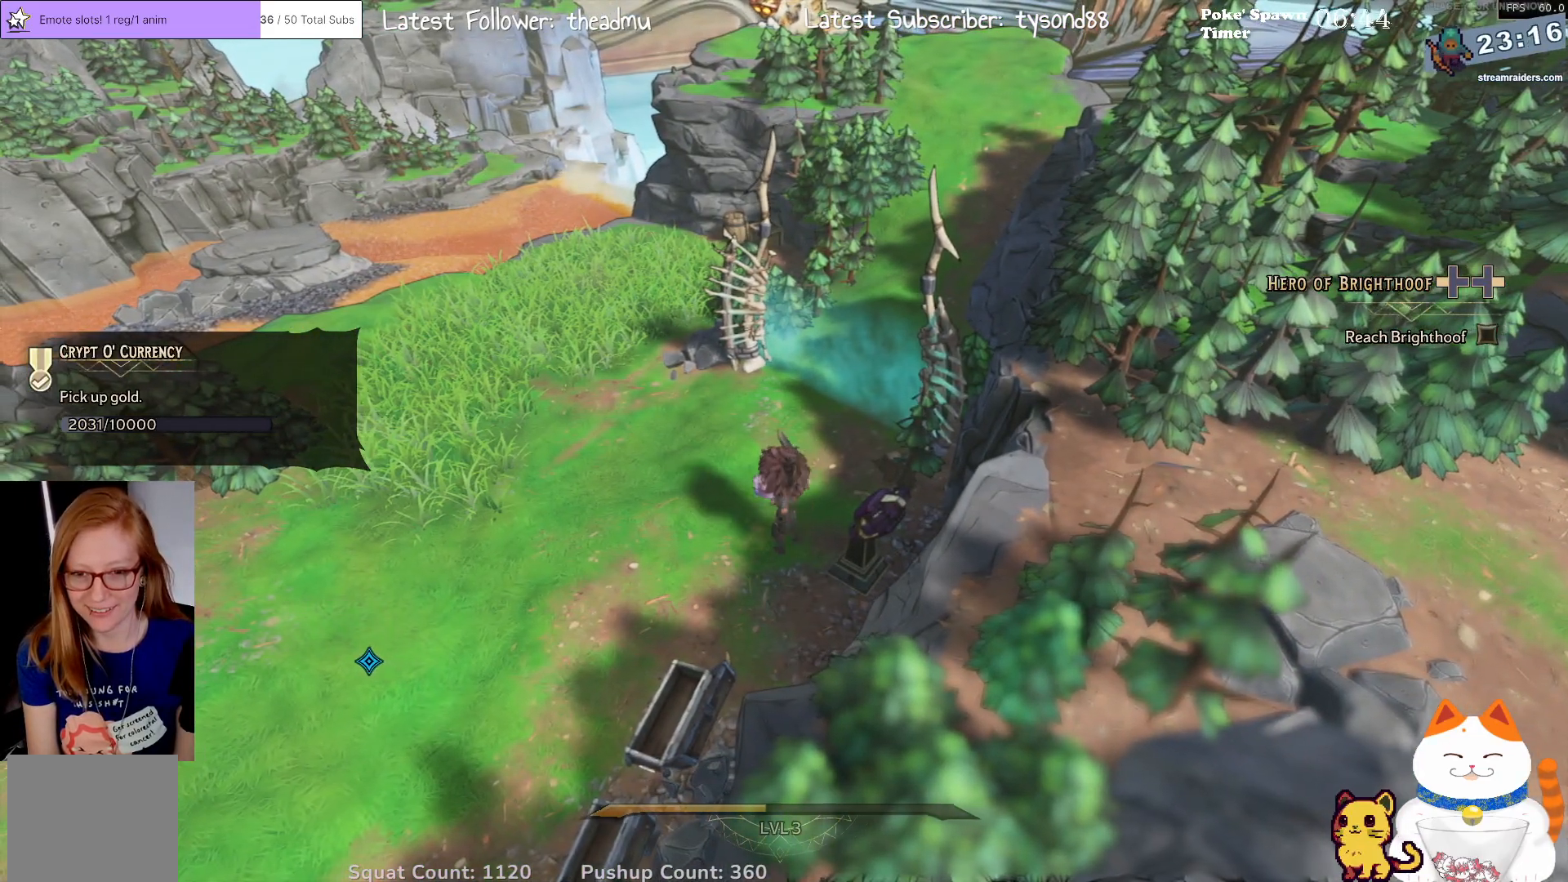
{"buttons": [], "left_stick": "up-left", "right_stick": "left", "events": [[83, "left_stick", "up-left"], [400, "right_stick", "left"]]}
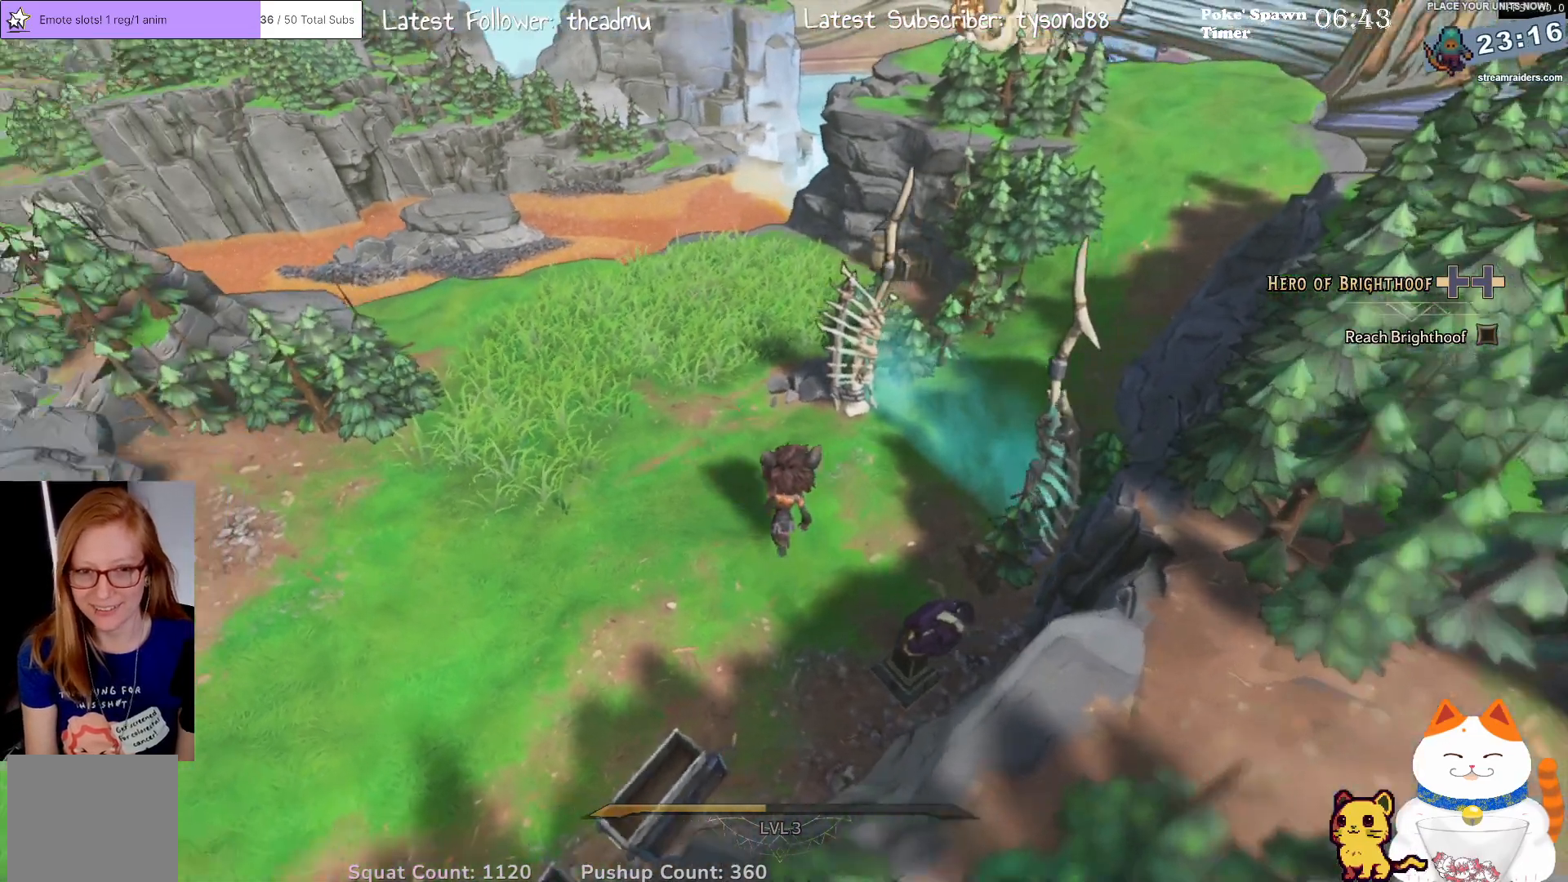
{"buttons": [], "left_stick": "up", "right_stick": "left", "events": [[83, "left_stick", "up"], [183, "left_stick", "up-right"], [250, "right_stick", "center"], [467, "left_stick", "up"], [467, "right_stick", "left"]]}
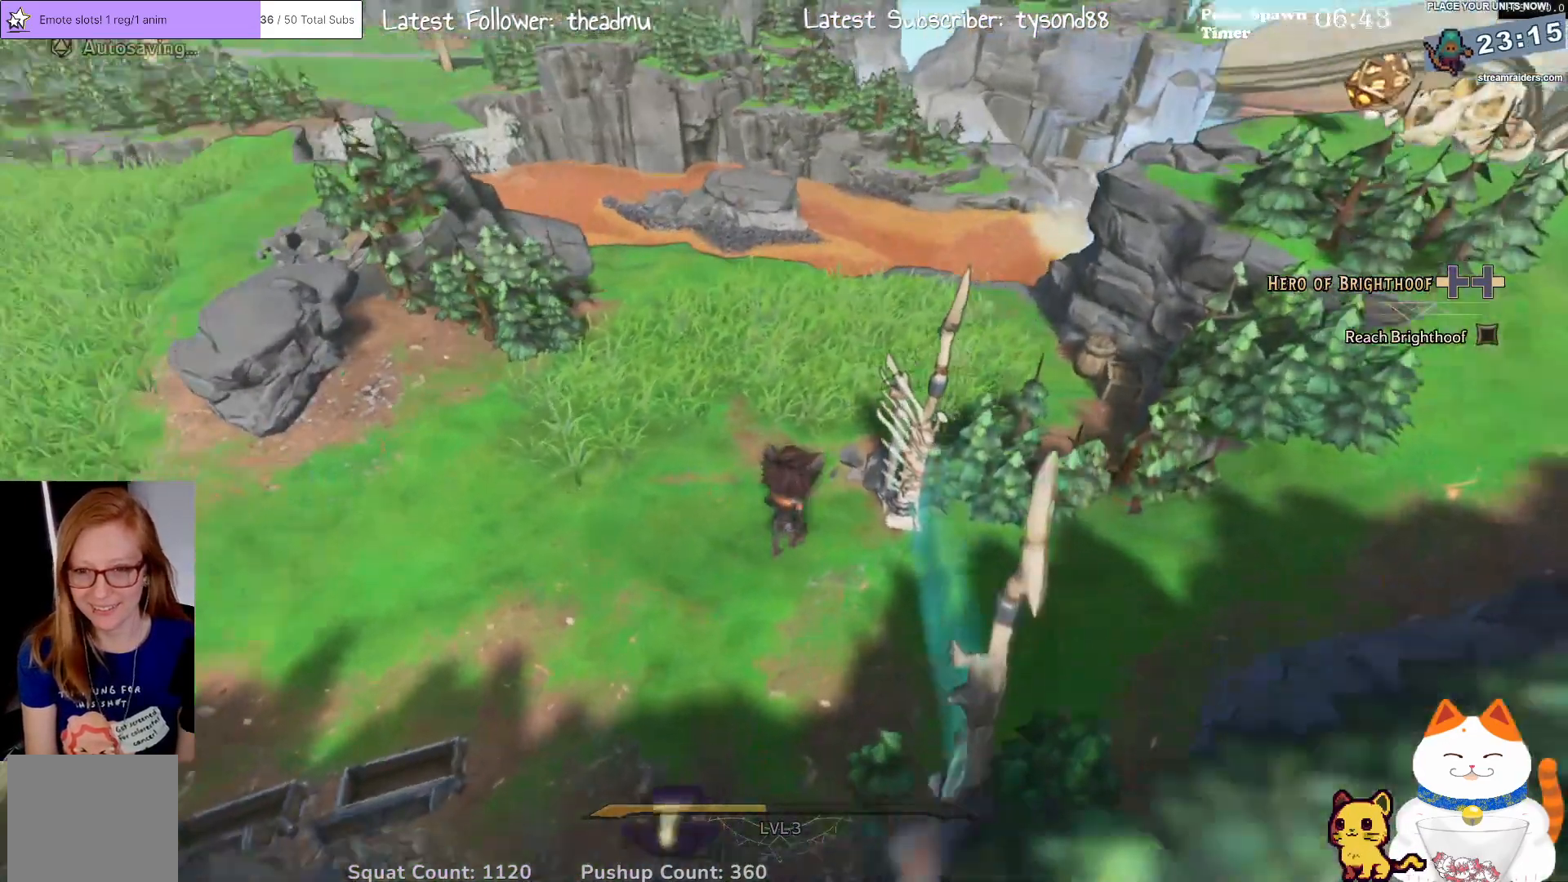
{"buttons": [], "left_stick": "center", "right_stick": "center", "events": [[283, "left_stick", "right"], [317, "right_stick", "center"], [417, "left_stick", "center"]]}
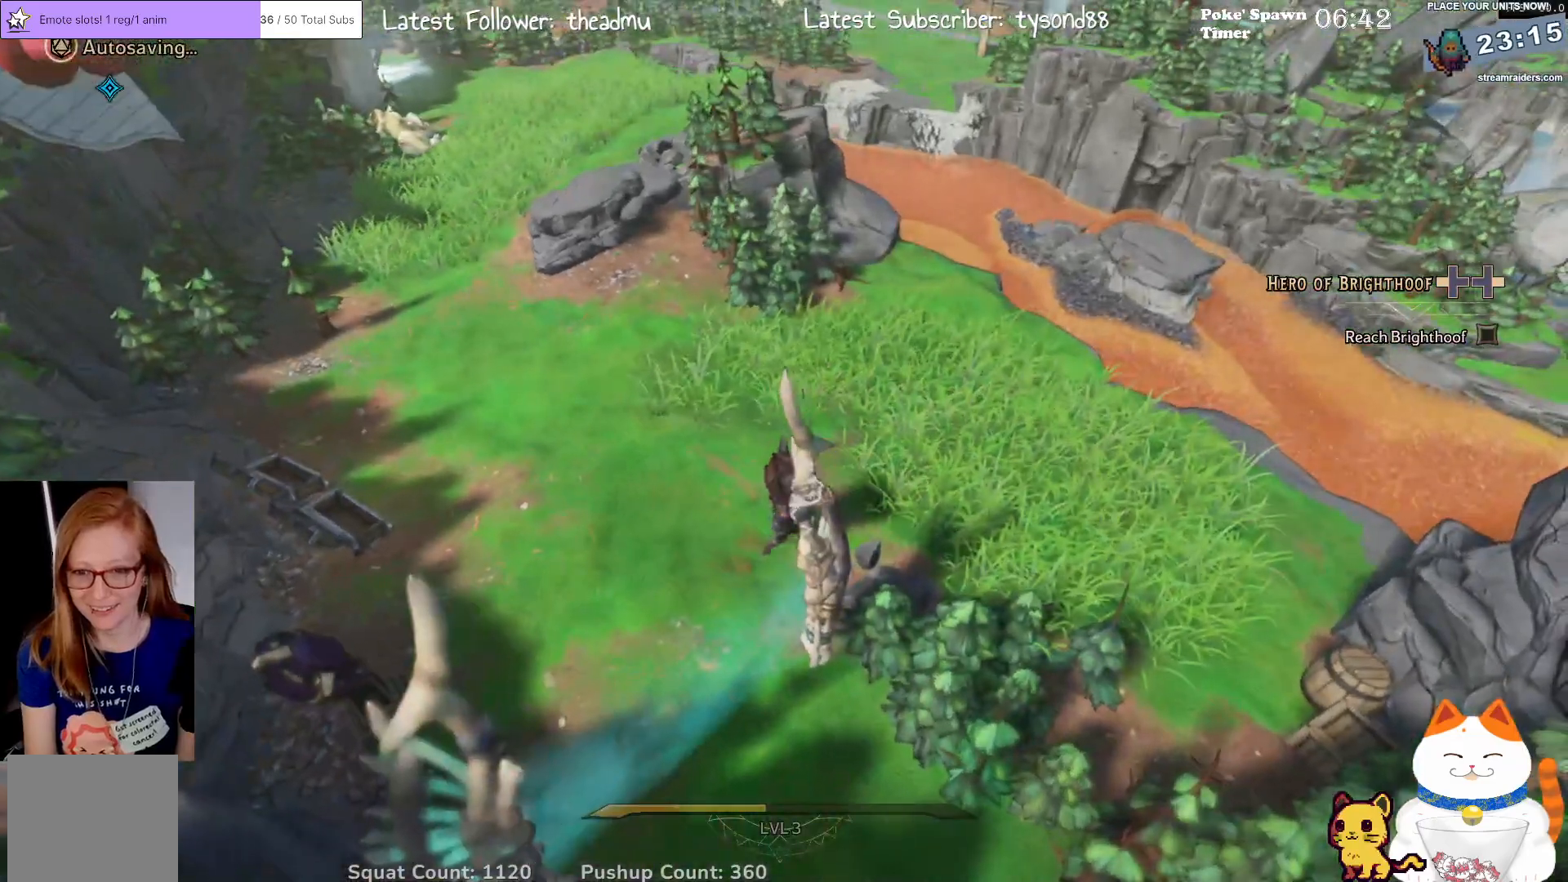
{"buttons": [], "left_stick": "up-left", "right_stick": "right", "events": [[217, "right_stick", "right"], [250, "left_stick", "down"], [300, "left_stick", "down-left"], [500, "left_stick", "up-left"]]}
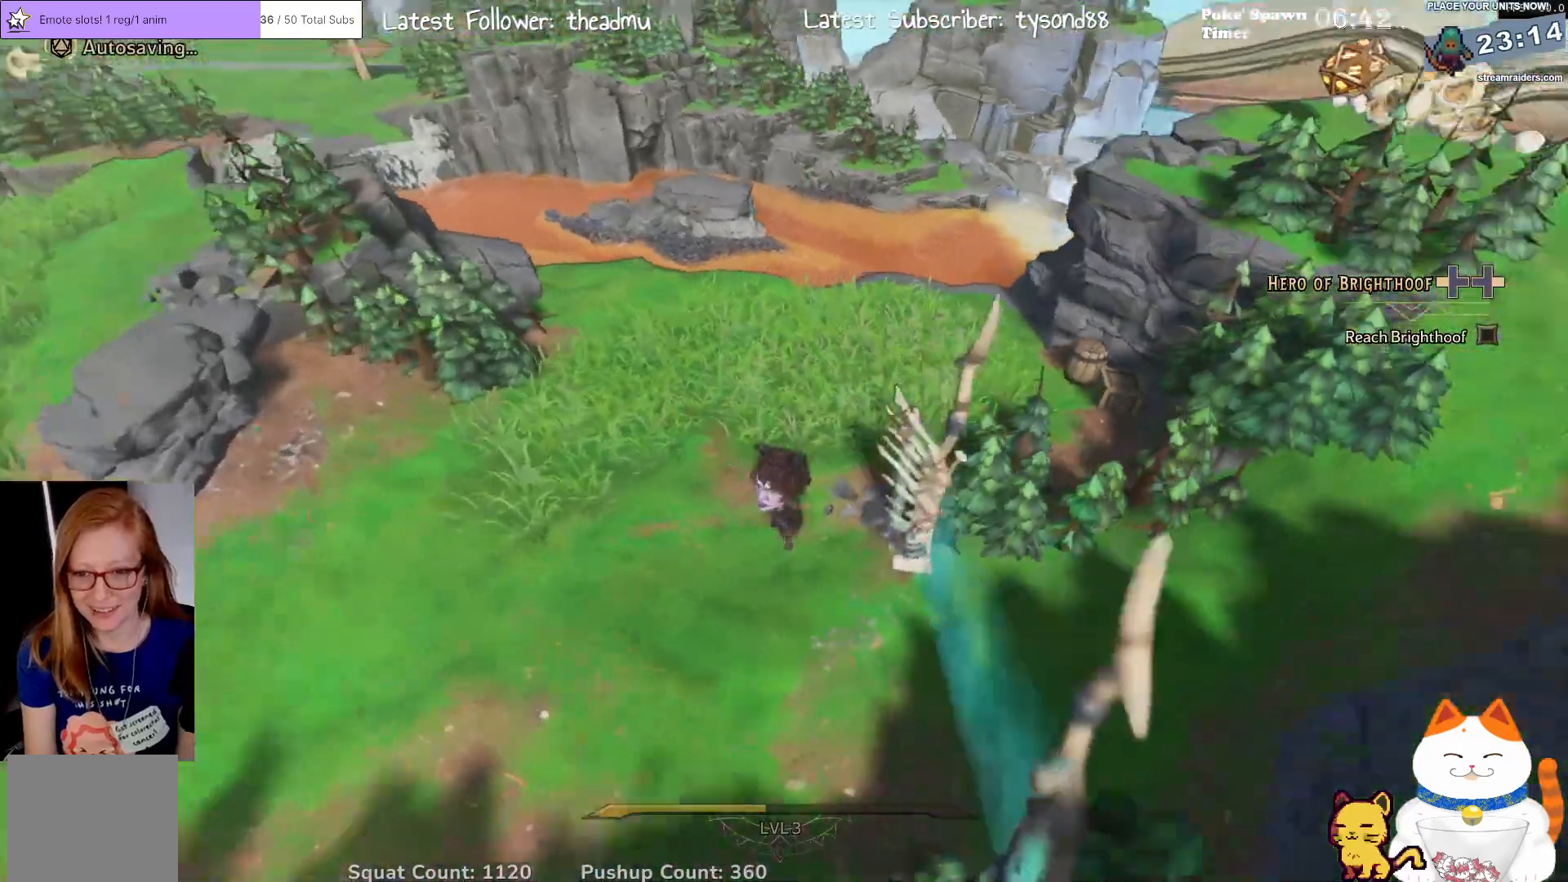
{"buttons": [], "left_stick": "up-left", "right_stick": "center", "events": [[233, "left_stick", "up"], [300, "right_stick", "center"], [500, "left_stick", "up-left"]]}
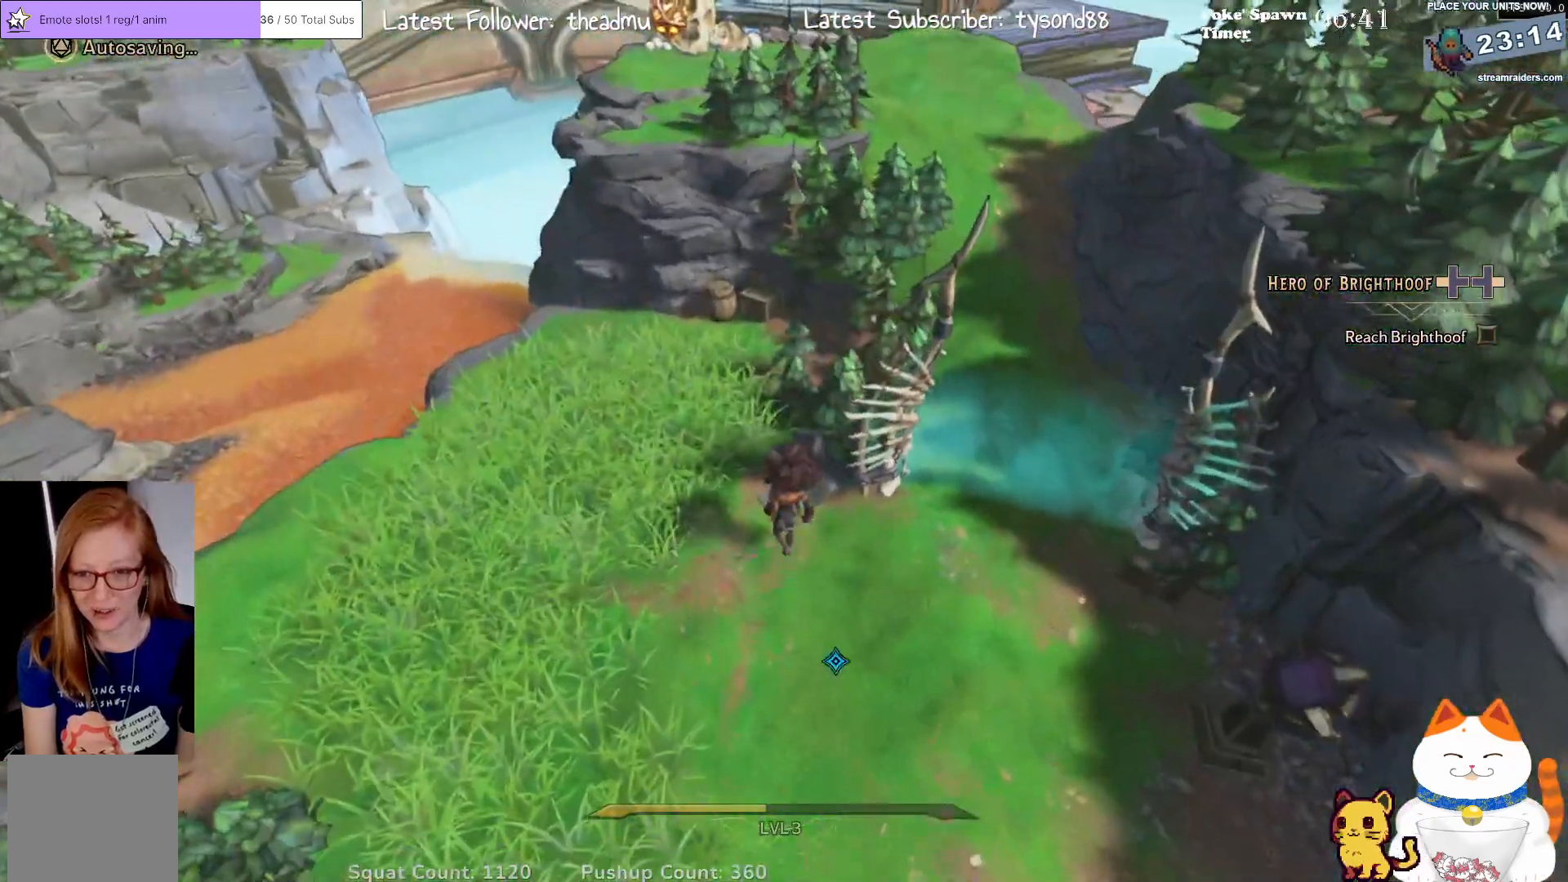
{"buttons": [], "left_stick": "up", "right_stick": "center", "events": [[200, "left_stick", "up"]]}
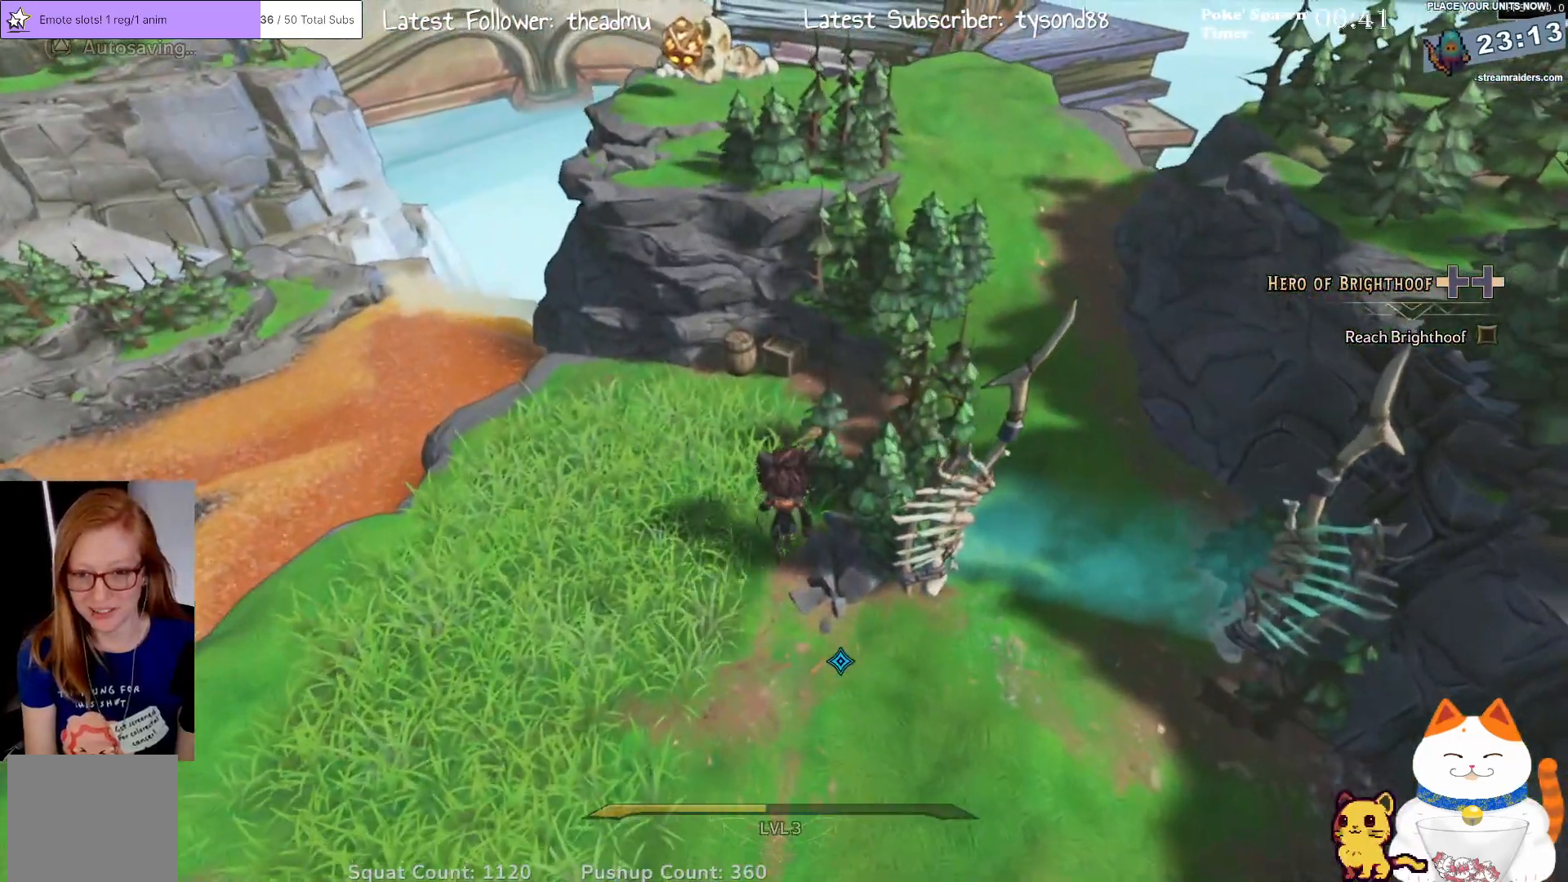
{"buttons": [], "left_stick": "up", "right_stick": "center", "events": []}
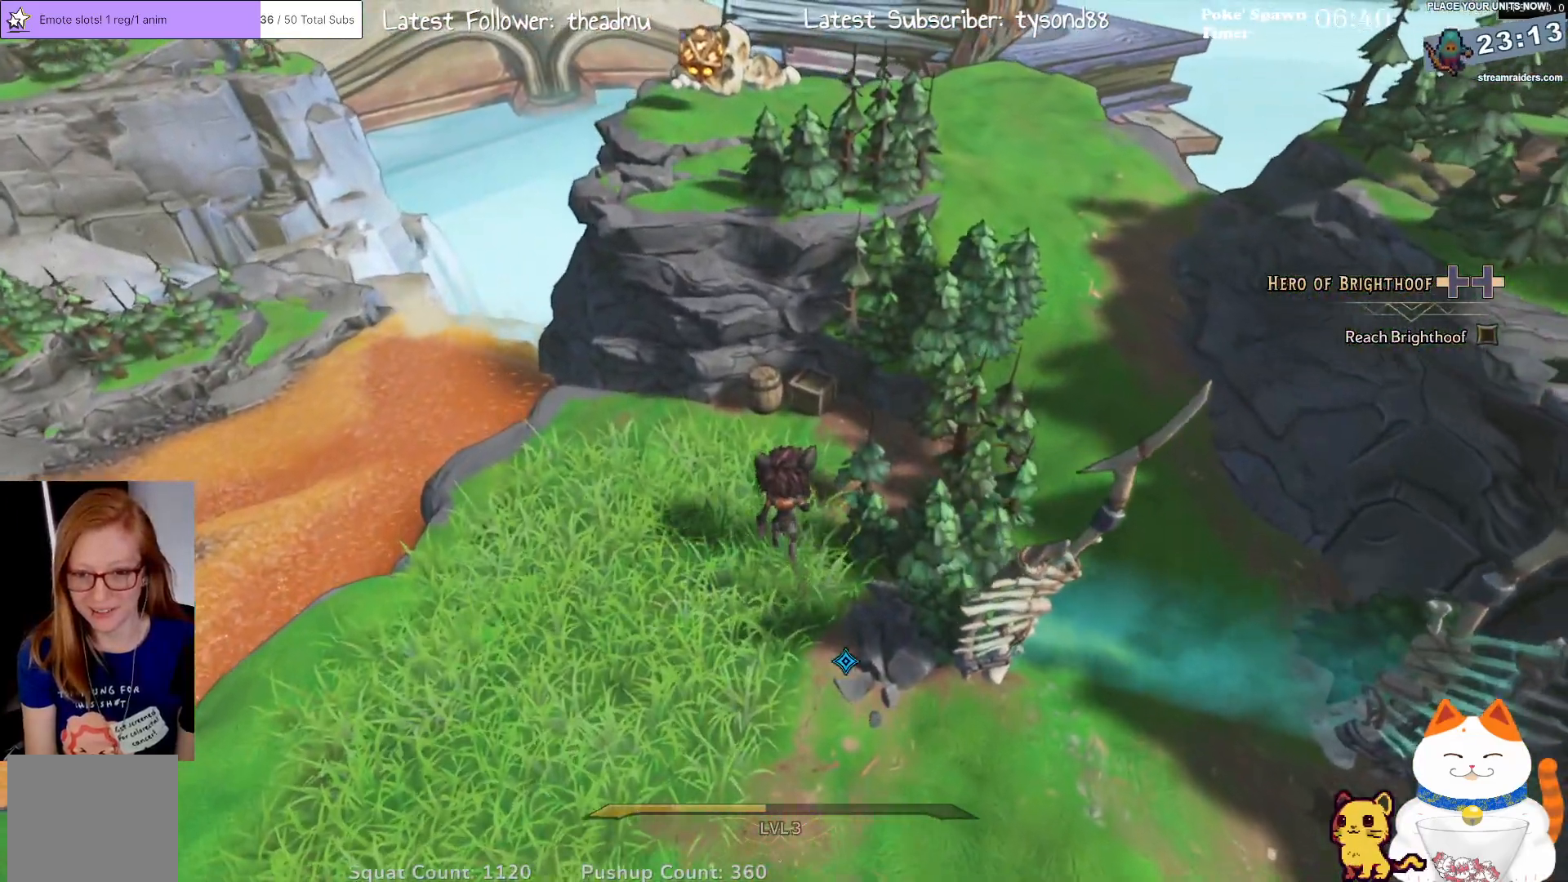
{"buttons": [], "left_stick": "up", "right_stick": "center", "events": []}
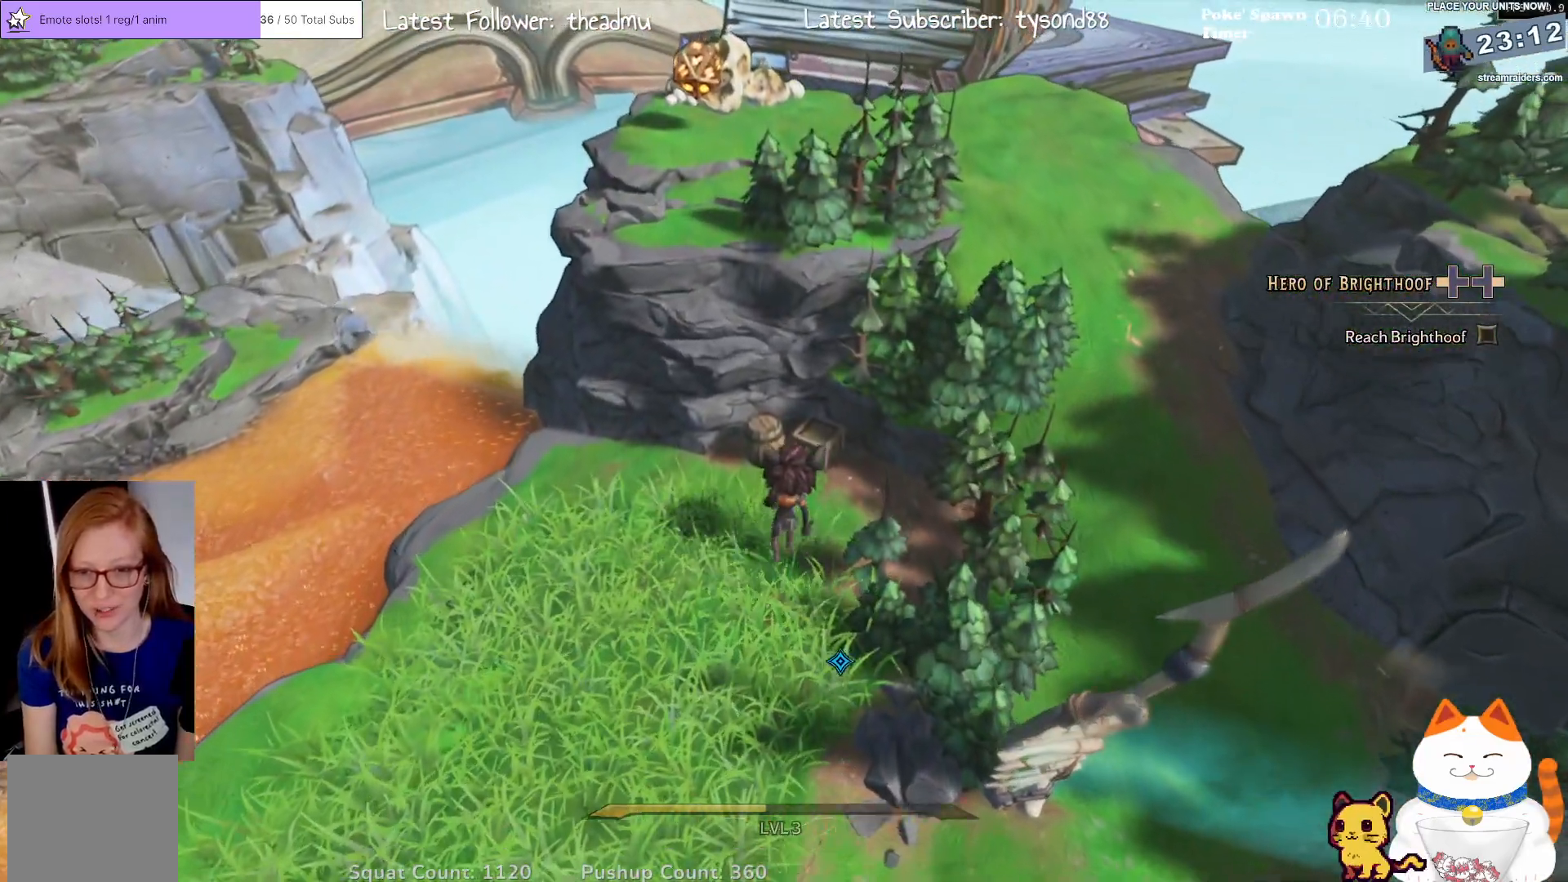
{"buttons": ["R3"], "left_stick": "up", "right_stick": "center", "events": [[333, "R3", "down"]]}
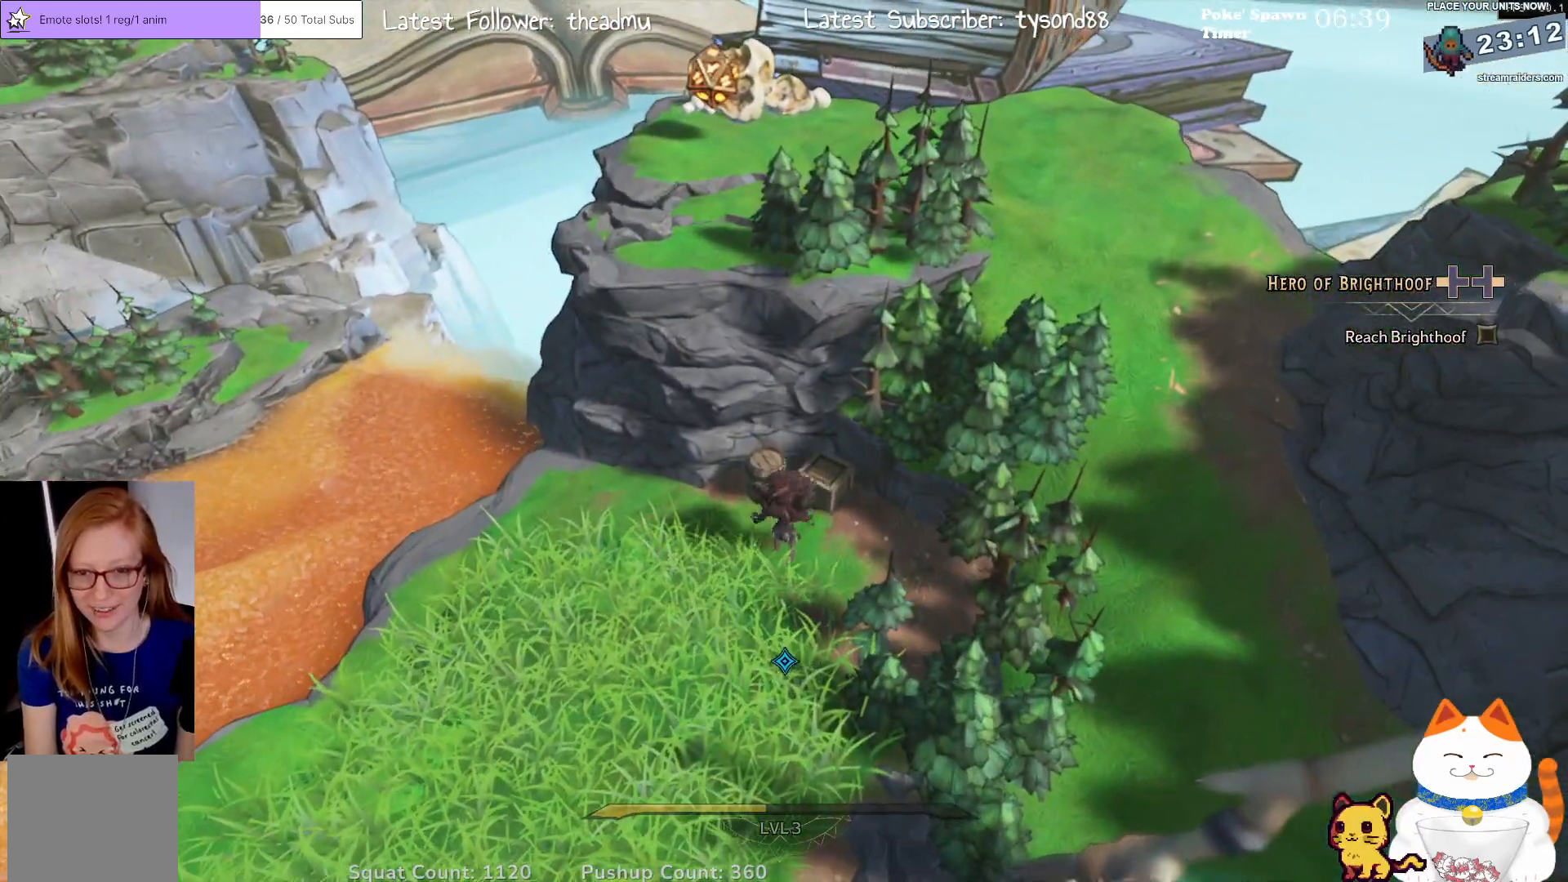
{"buttons": [], "left_stick": "center", "right_stick": "center", "events": [[50, "left_stick", "center"], [67, "R3", "up"]]}
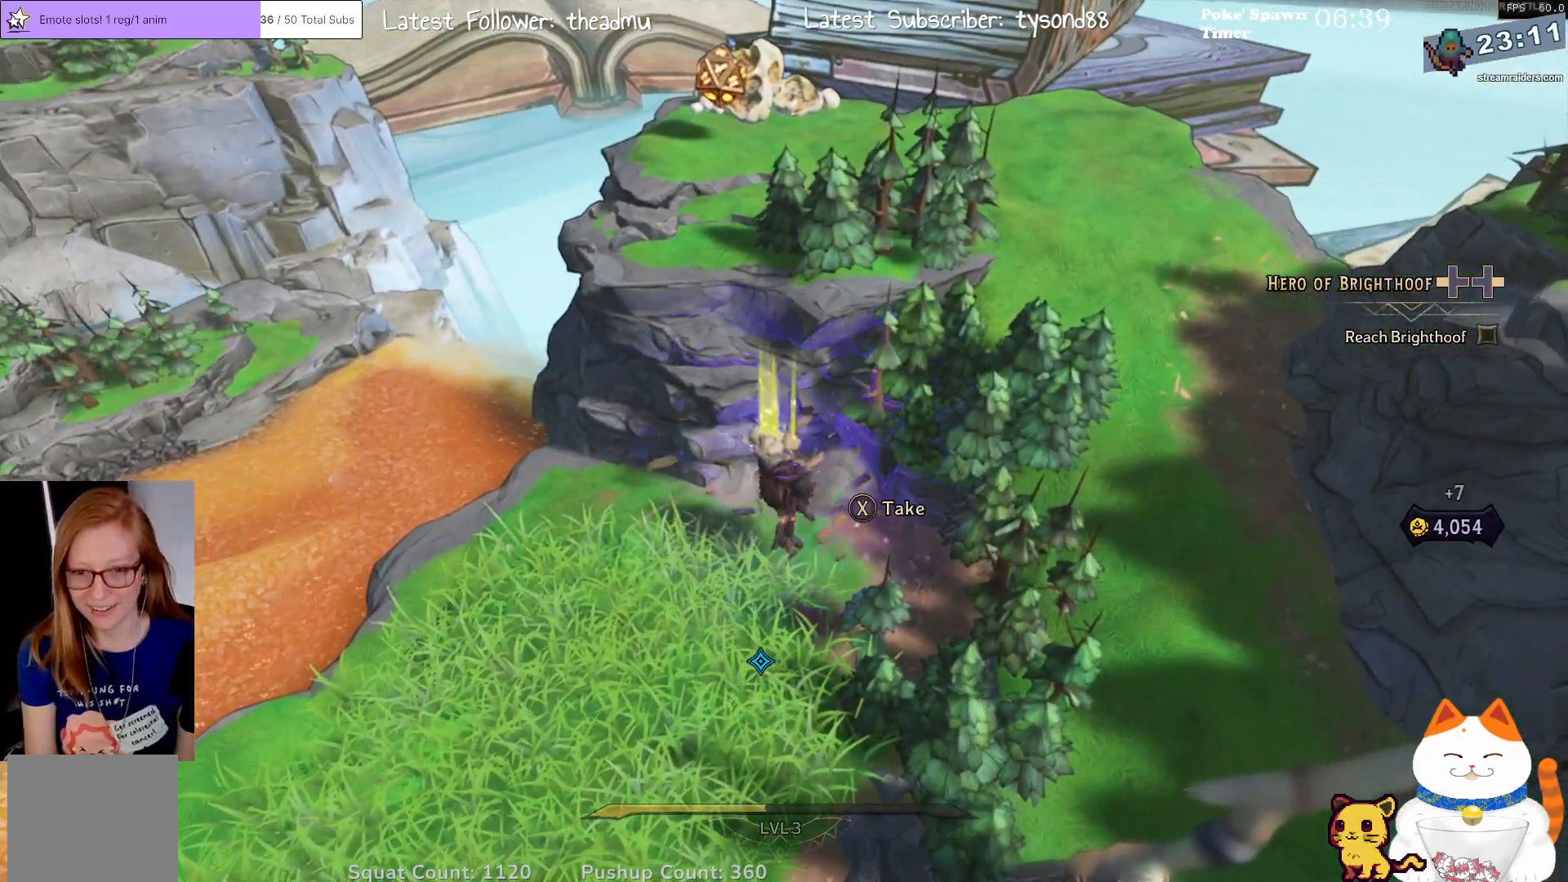
{"buttons": [], "left_stick": "up-right", "right_stick": "center", "events": [[217, "left_stick", "up-right"], [317, "right_stick", "left"], [483, "right_stick", "center"]]}
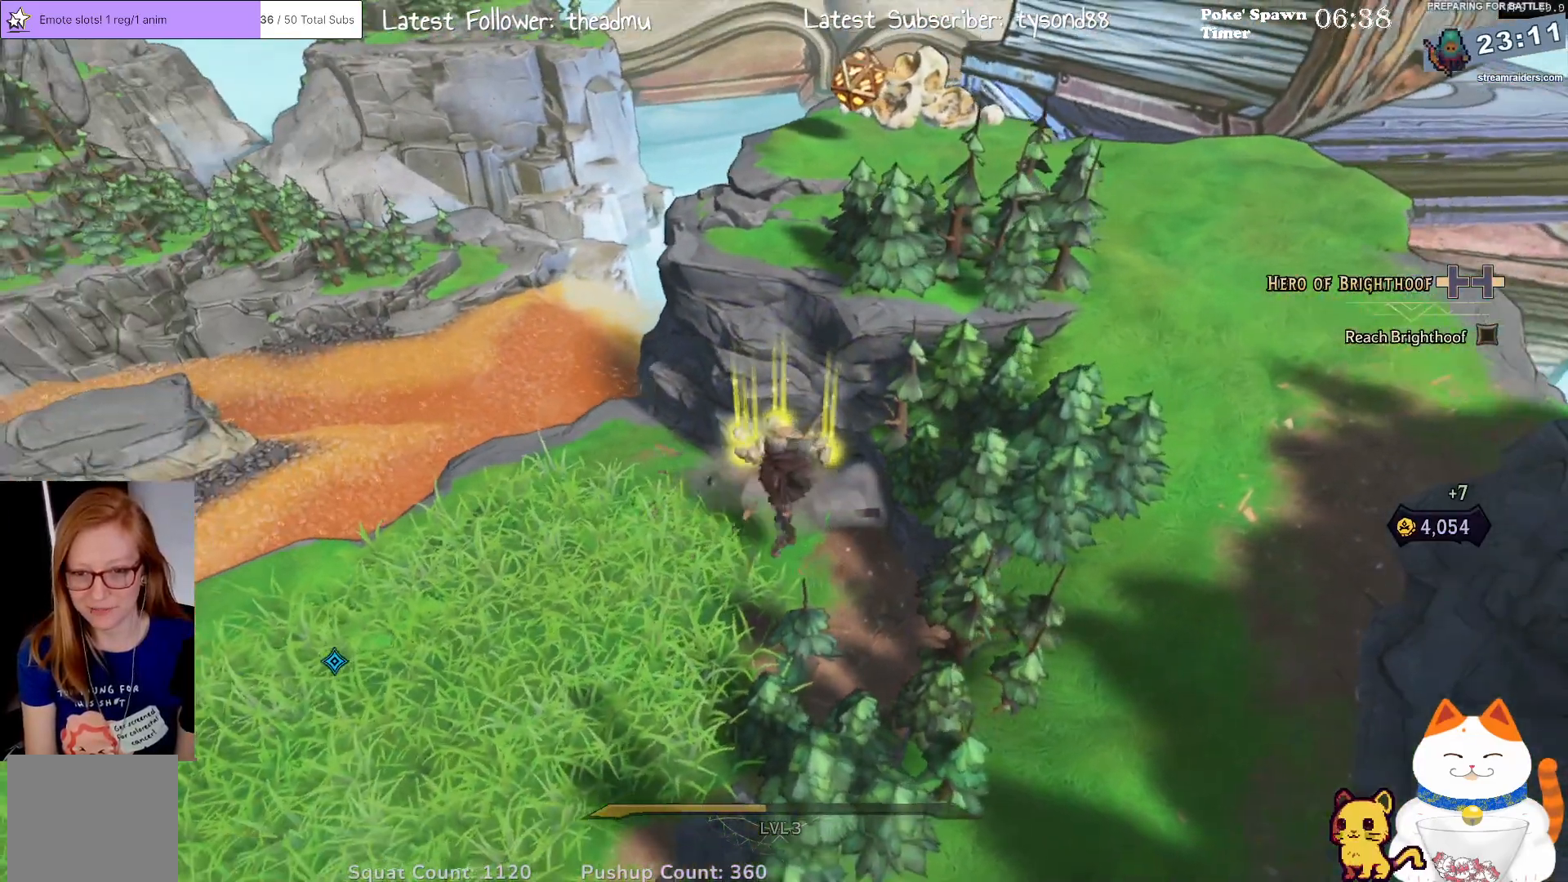
{"buttons": ["X"], "left_stick": "up", "right_stick": "center", "events": [[83, "X", "down"], [133, "left_stick", "up-left"], [183, "X", "up"], [250, "left_stick", "left"], [283, "X", "down"], [367, "X", "up"], [467, "X", "down"], [467, "left_stick", "up"]]}
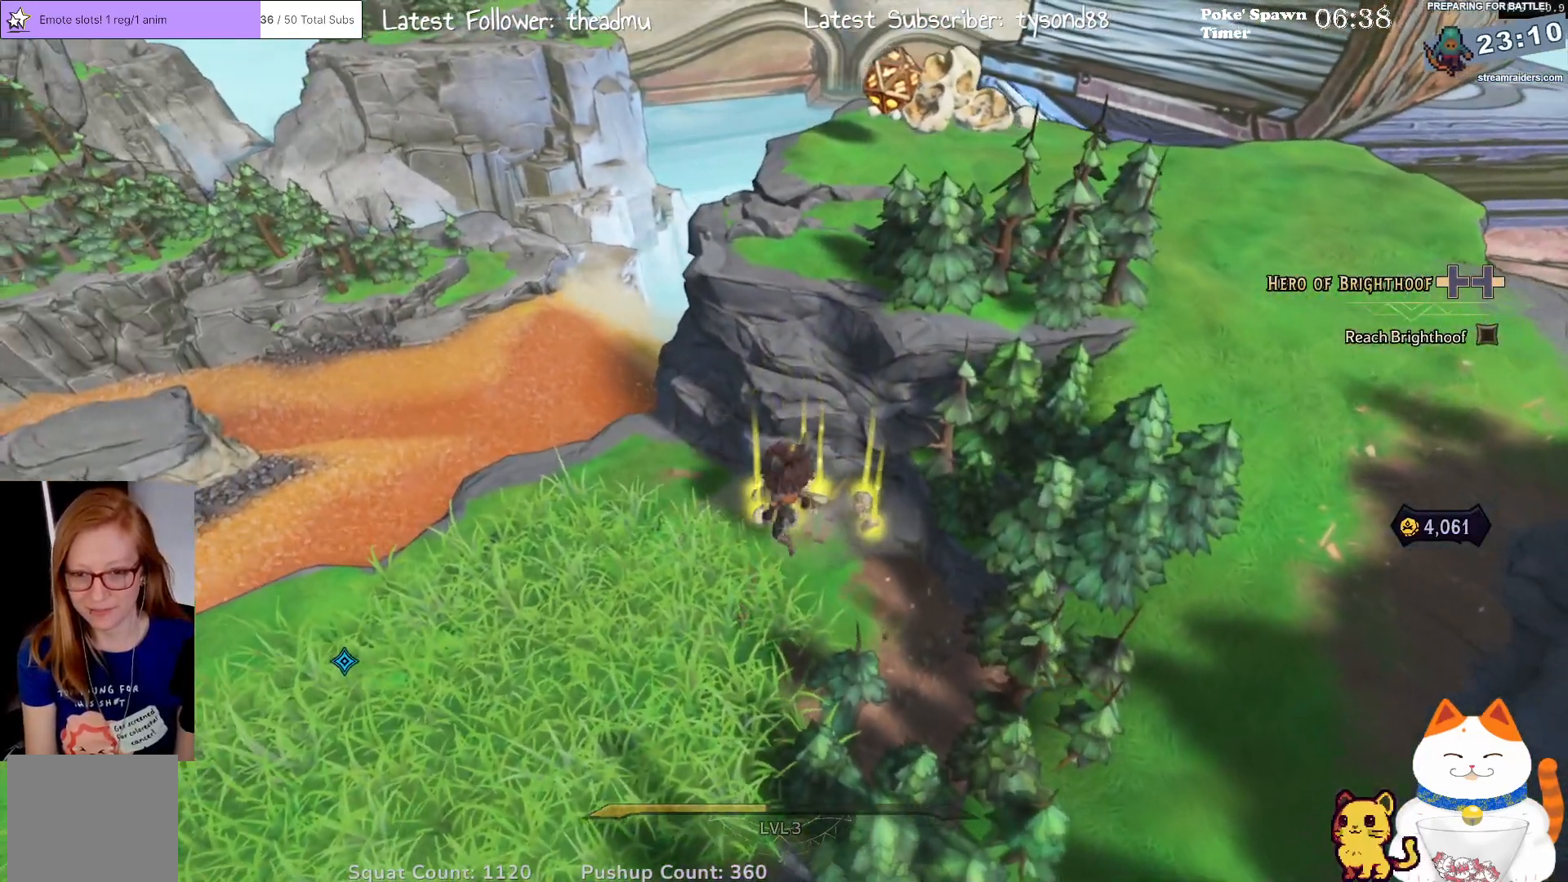
{"buttons": [], "left_stick": "down", "right_stick": "center", "events": [[67, "X", "up"], [167, "X", "down"], [200, "left_stick", "right"], [283, "X", "up"], [350, "left_stick", "down"]]}
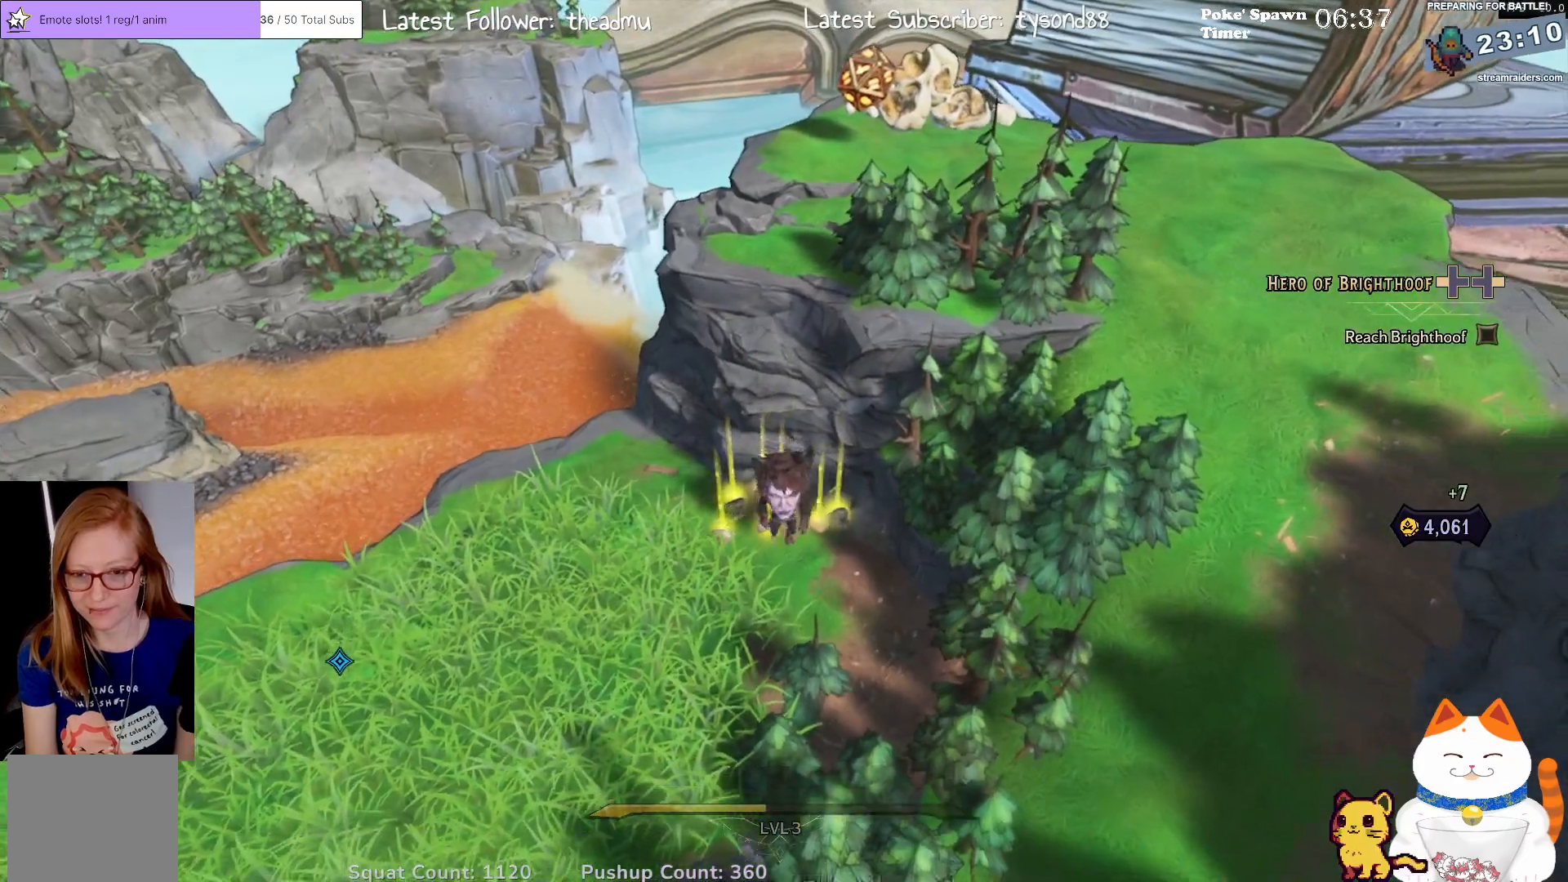
{"buttons": [], "left_stick": "left", "right_stick": "left", "events": [[167, "left_stick", "right"], [217, "left_stick", "up-right"], [400, "left_stick", "up-left"], [400, "right_stick", "left"], [450, "left_stick", "left"]]}
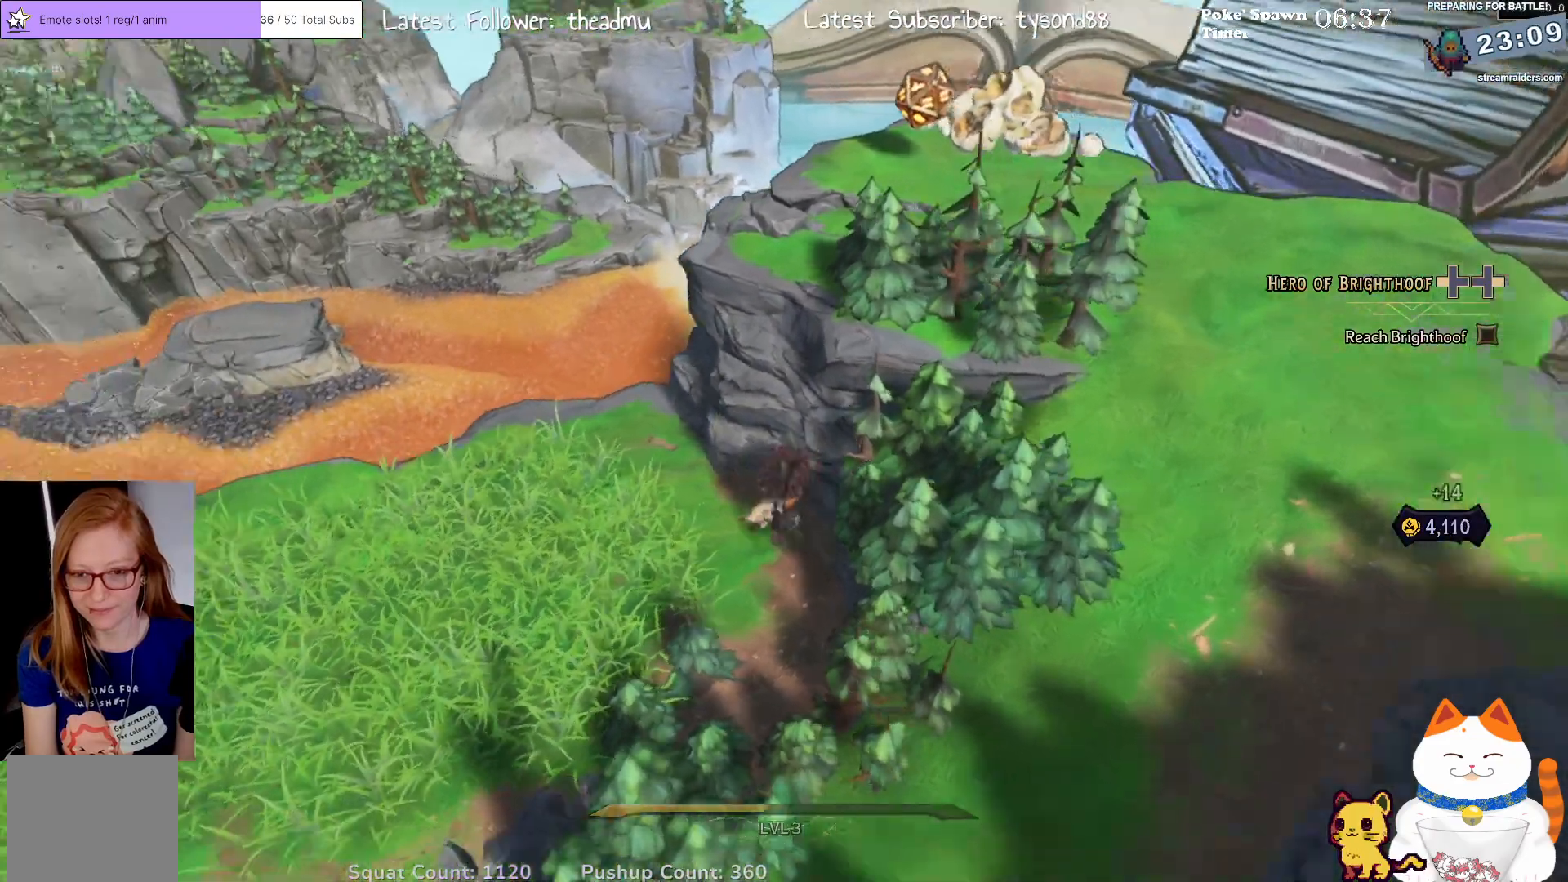
{"buttons": [], "left_stick": "up-right", "right_stick": "center", "events": [[183, "left_stick", "right"], [283, "left_stick", "up-right"], [500, "right_stick", "center"]]}
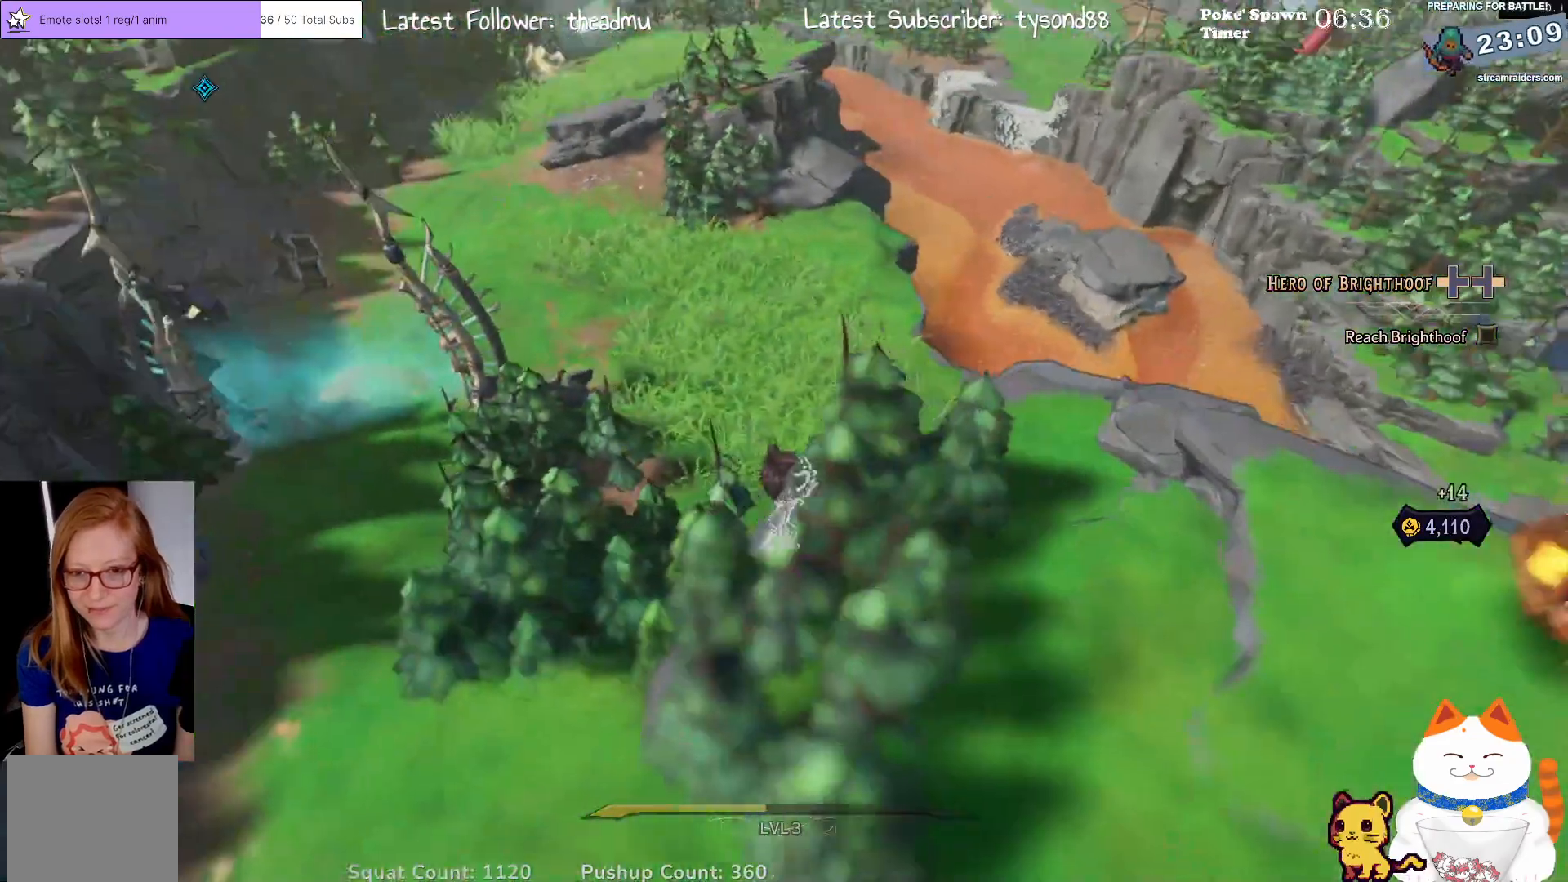
{"buttons": [], "left_stick": "up-left", "right_stick": "left", "events": [[83, "left_stick", "right"], [283, "right_stick", "left"], [300, "left_stick", "up-left"]]}
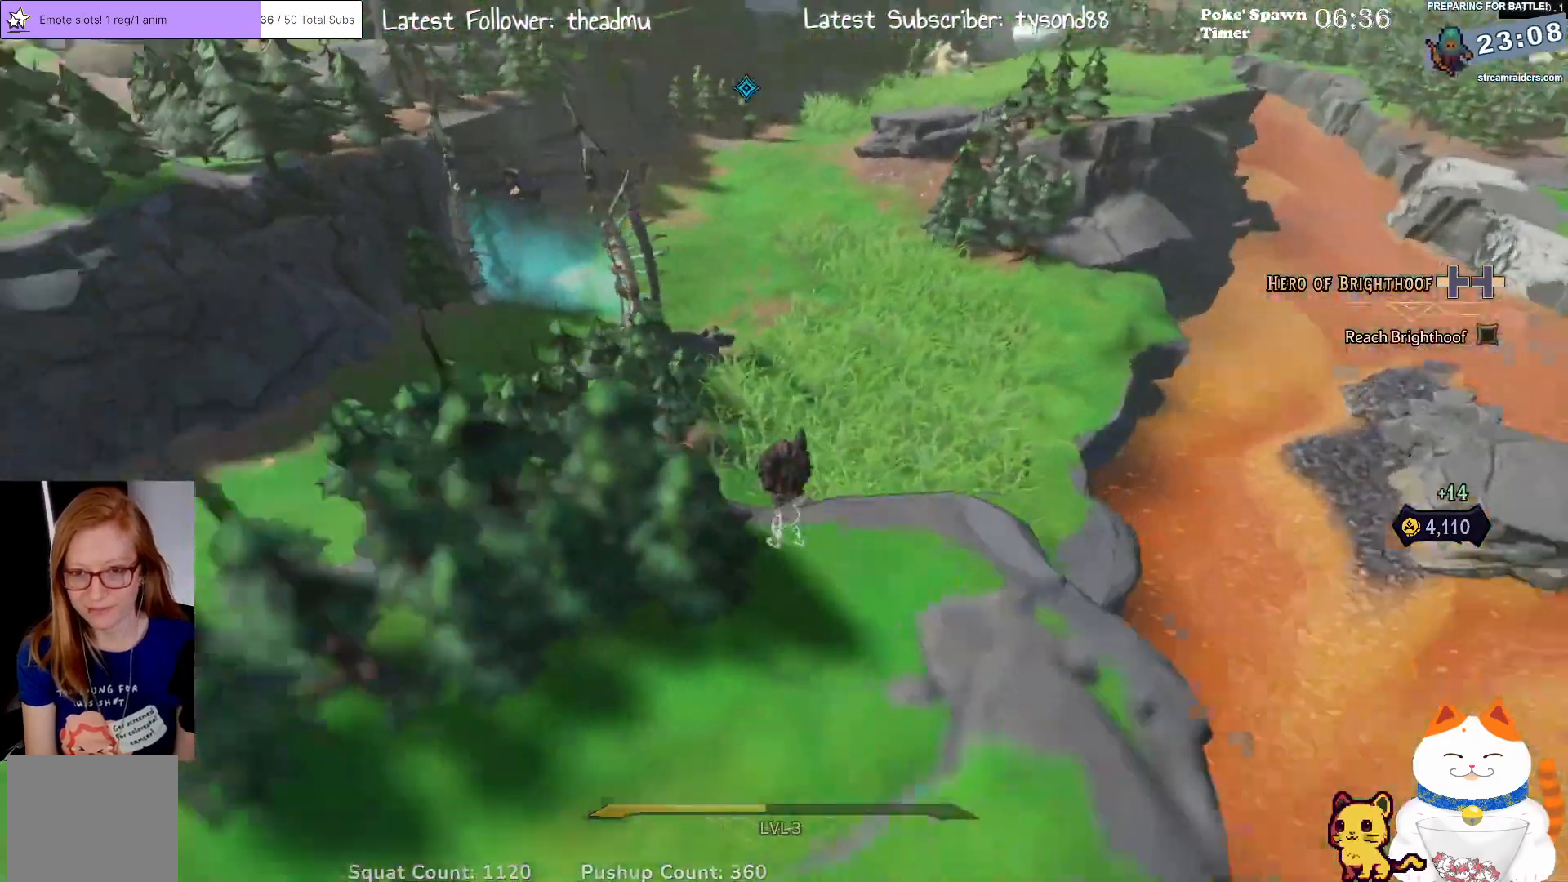
{"buttons": [], "left_stick": "up-right", "right_stick": "center", "events": [[167, "left_stick", "up"], [167, "right_stick", "center"], [450, "left_stick", "up-right"]]}
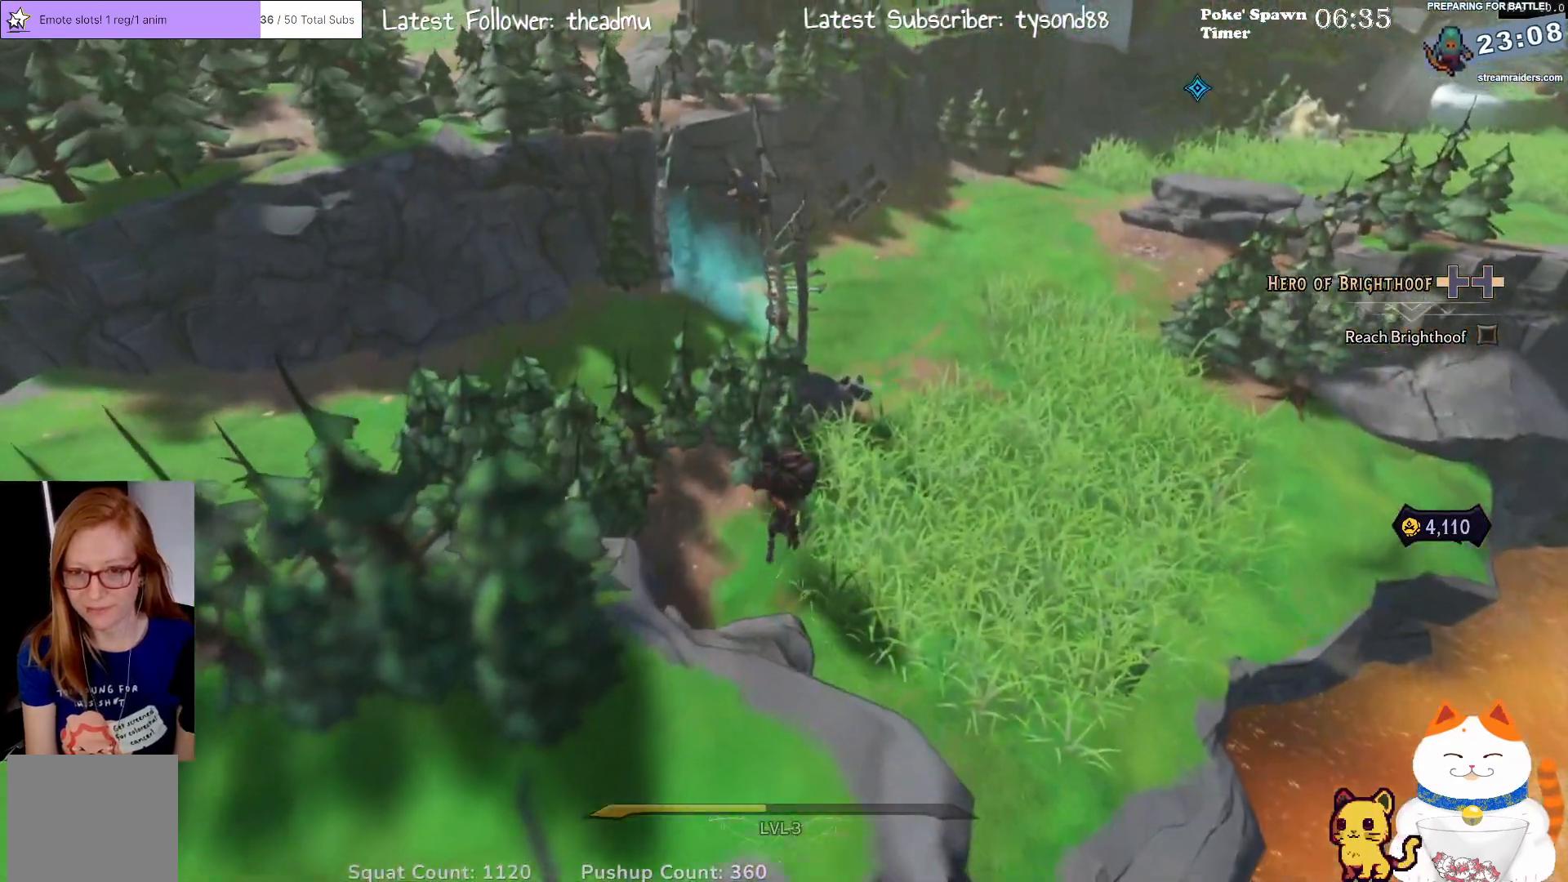
{"buttons": ["L3"], "left_stick": "up-right", "right_stick": "center", "events": [[267, "L3", "down"]]}
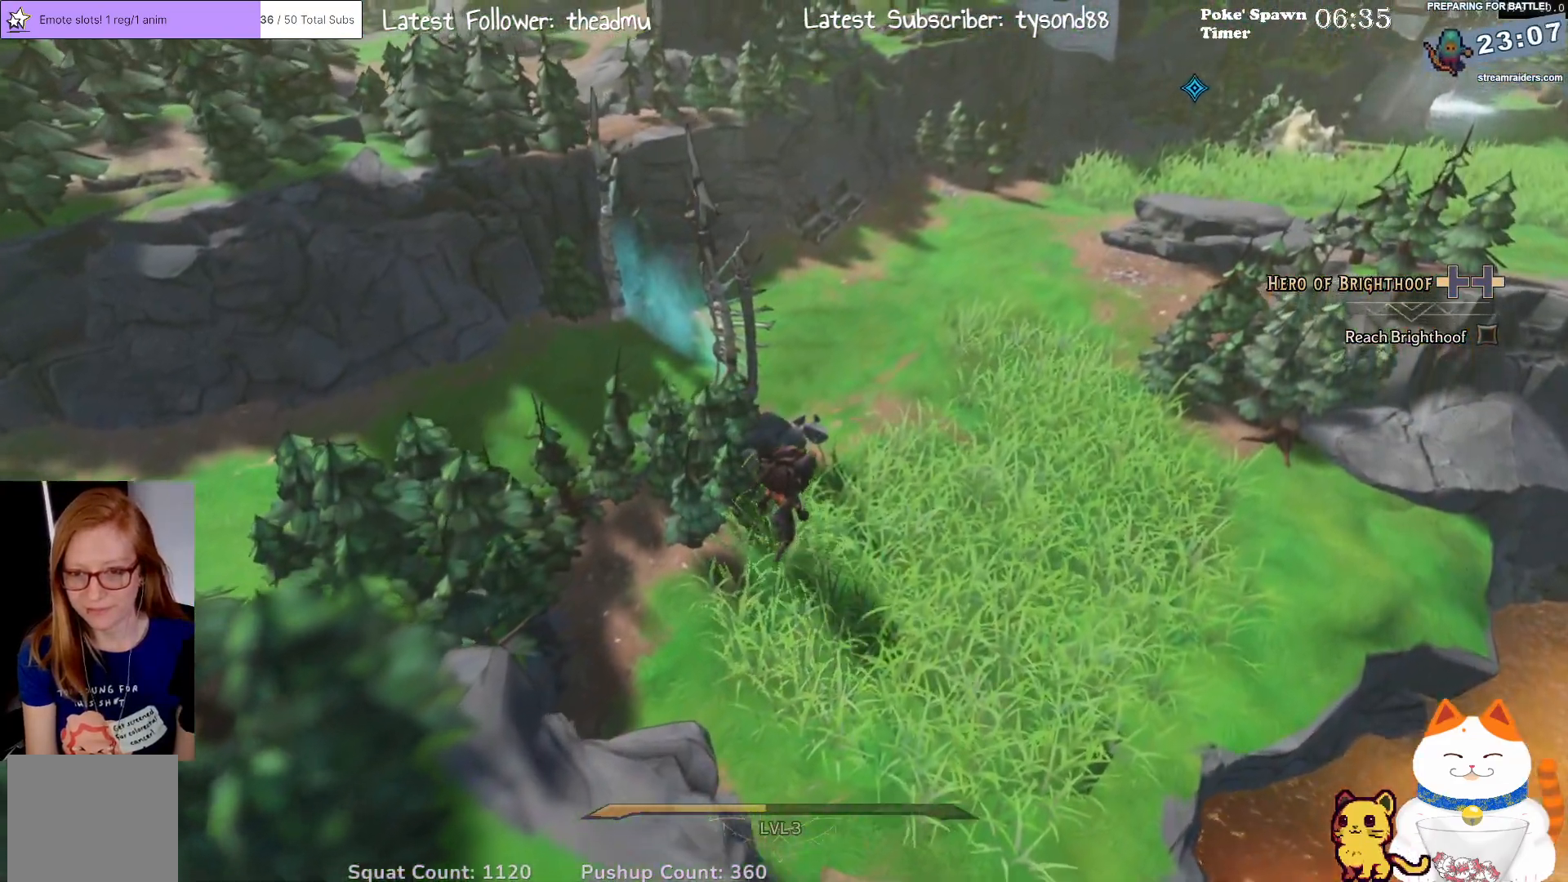
{"buttons": [], "left_stick": "up-right", "right_stick": "center", "events": [[17, "L3", "up"]]}
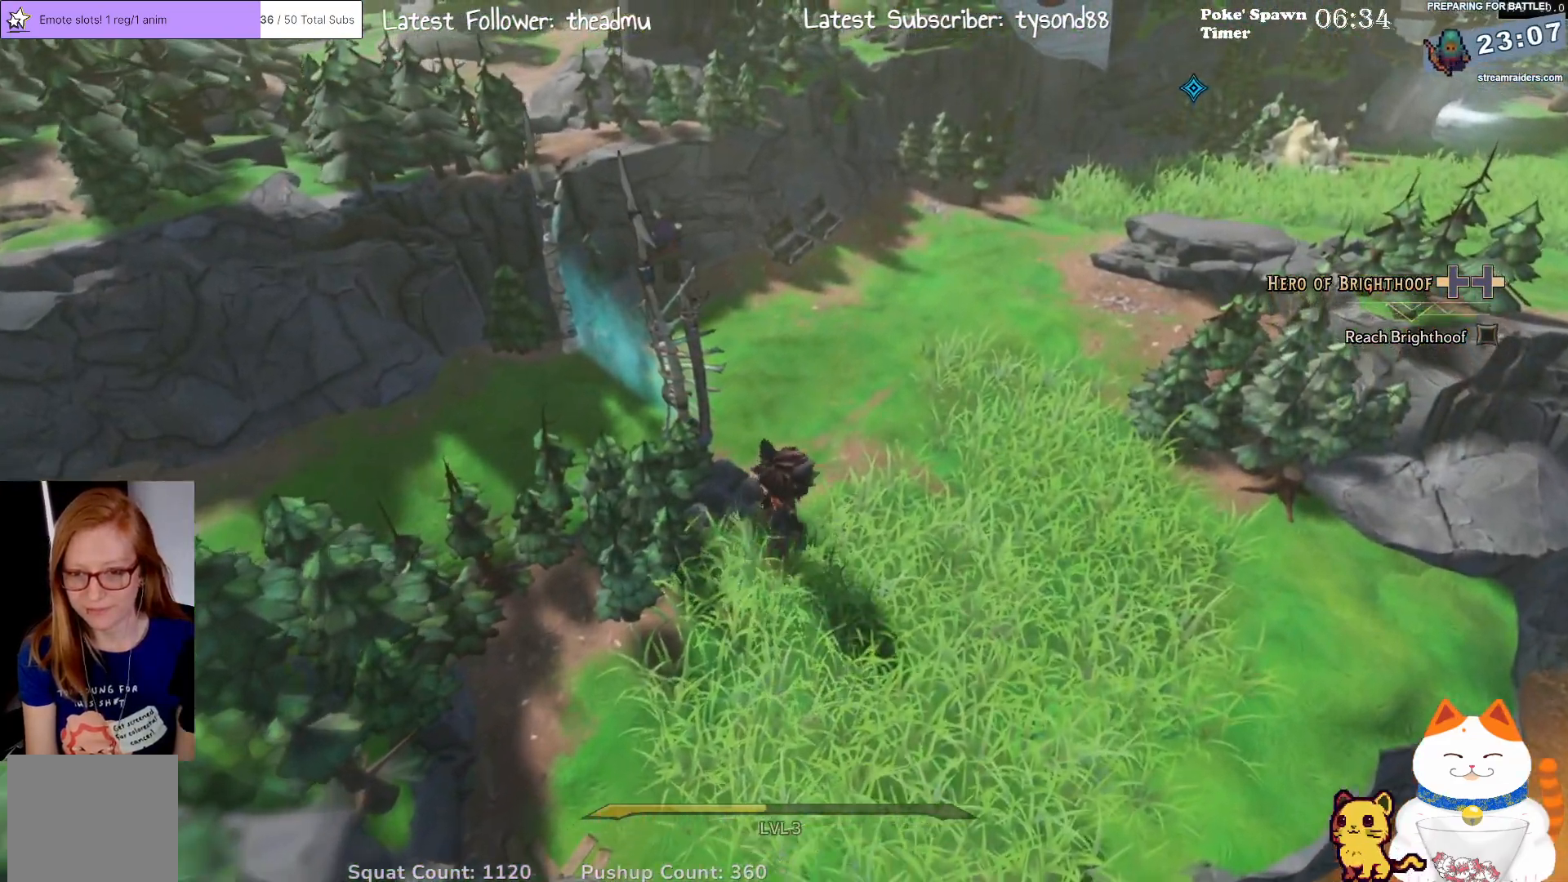
{"buttons": [], "left_stick": "up", "right_stick": "center", "events": [[50, "right_stick", "right"], [233, "left_stick", "up"], [333, "right_stick", "center"]]}
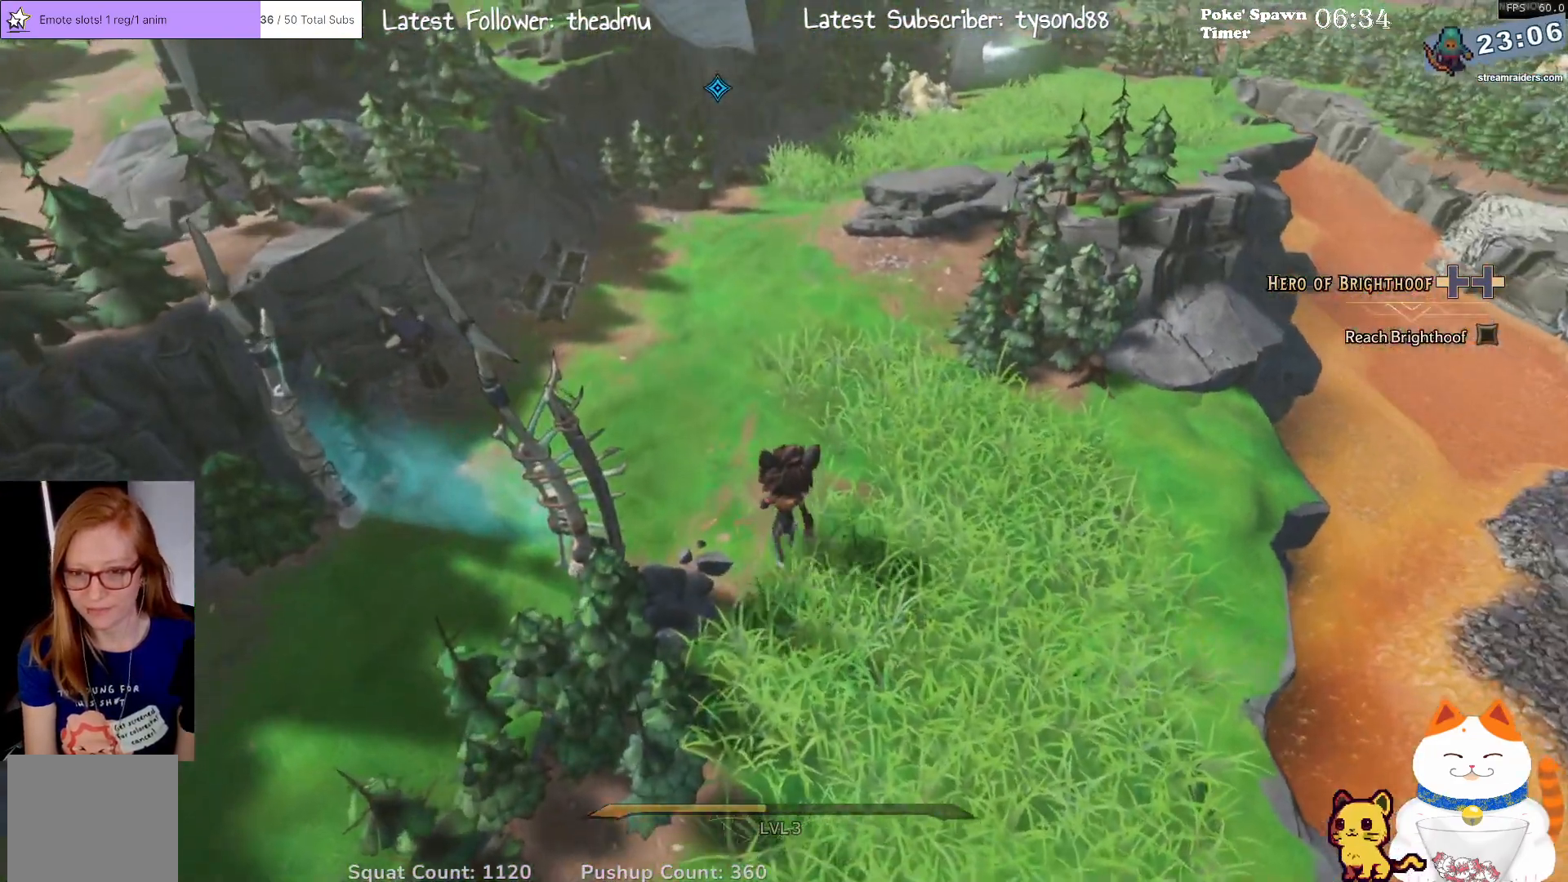
{"buttons": [], "left_stick": "up", "right_stick": "center", "events": [[117, "R3", "down"], [117, "right_stick", "left"], [283, "R3", "up"], [383, "right_stick", "center"]]}
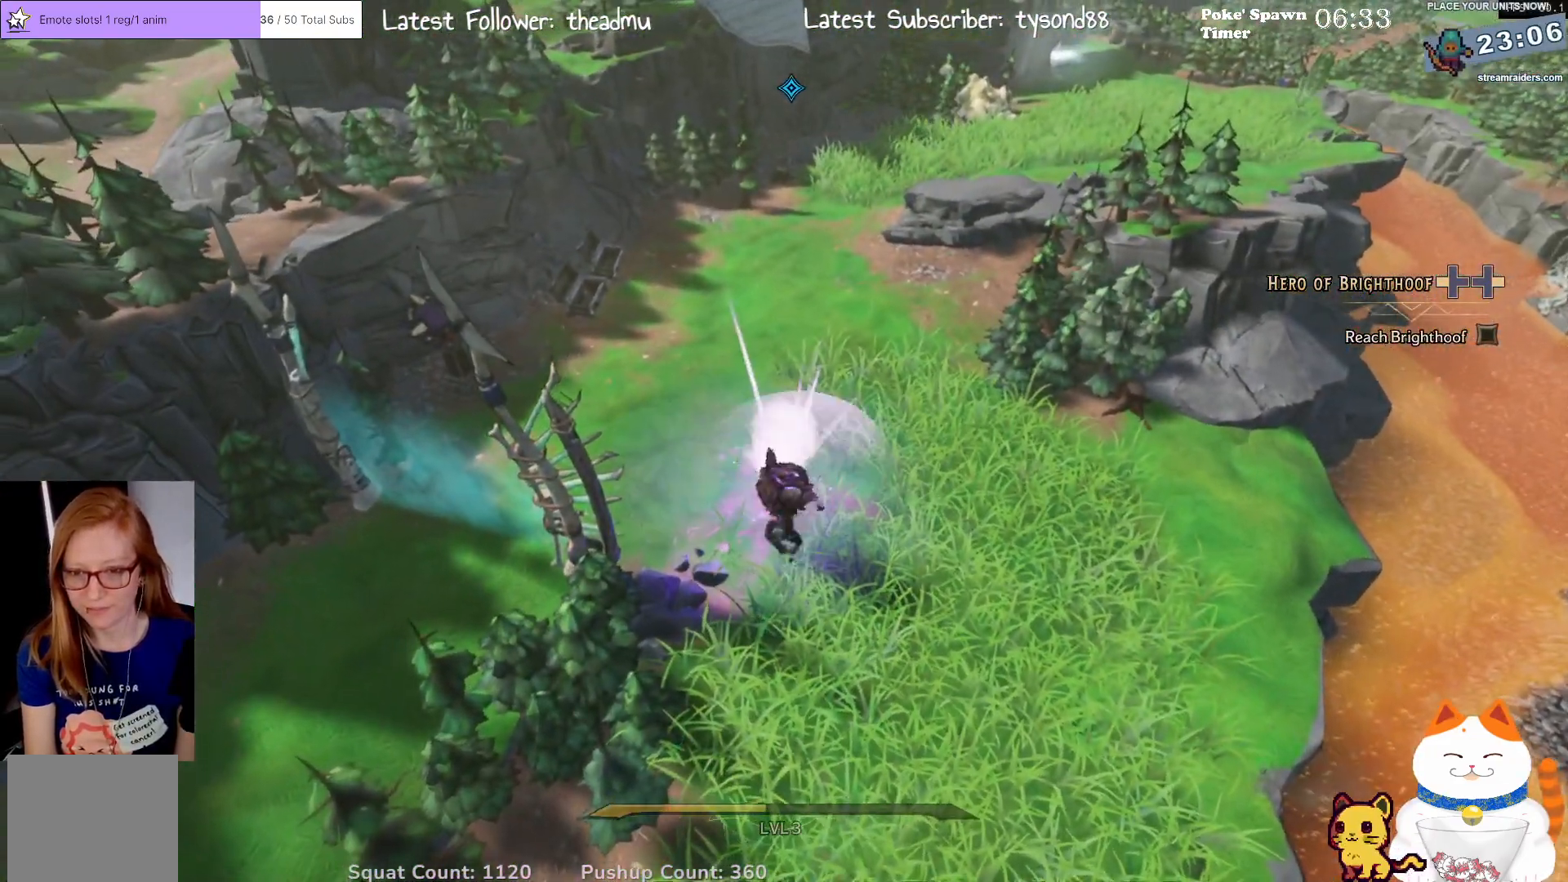
{"buttons": ["L3"], "left_stick": "up", "right_stick": "center", "events": [[500, "L3", "down"]]}